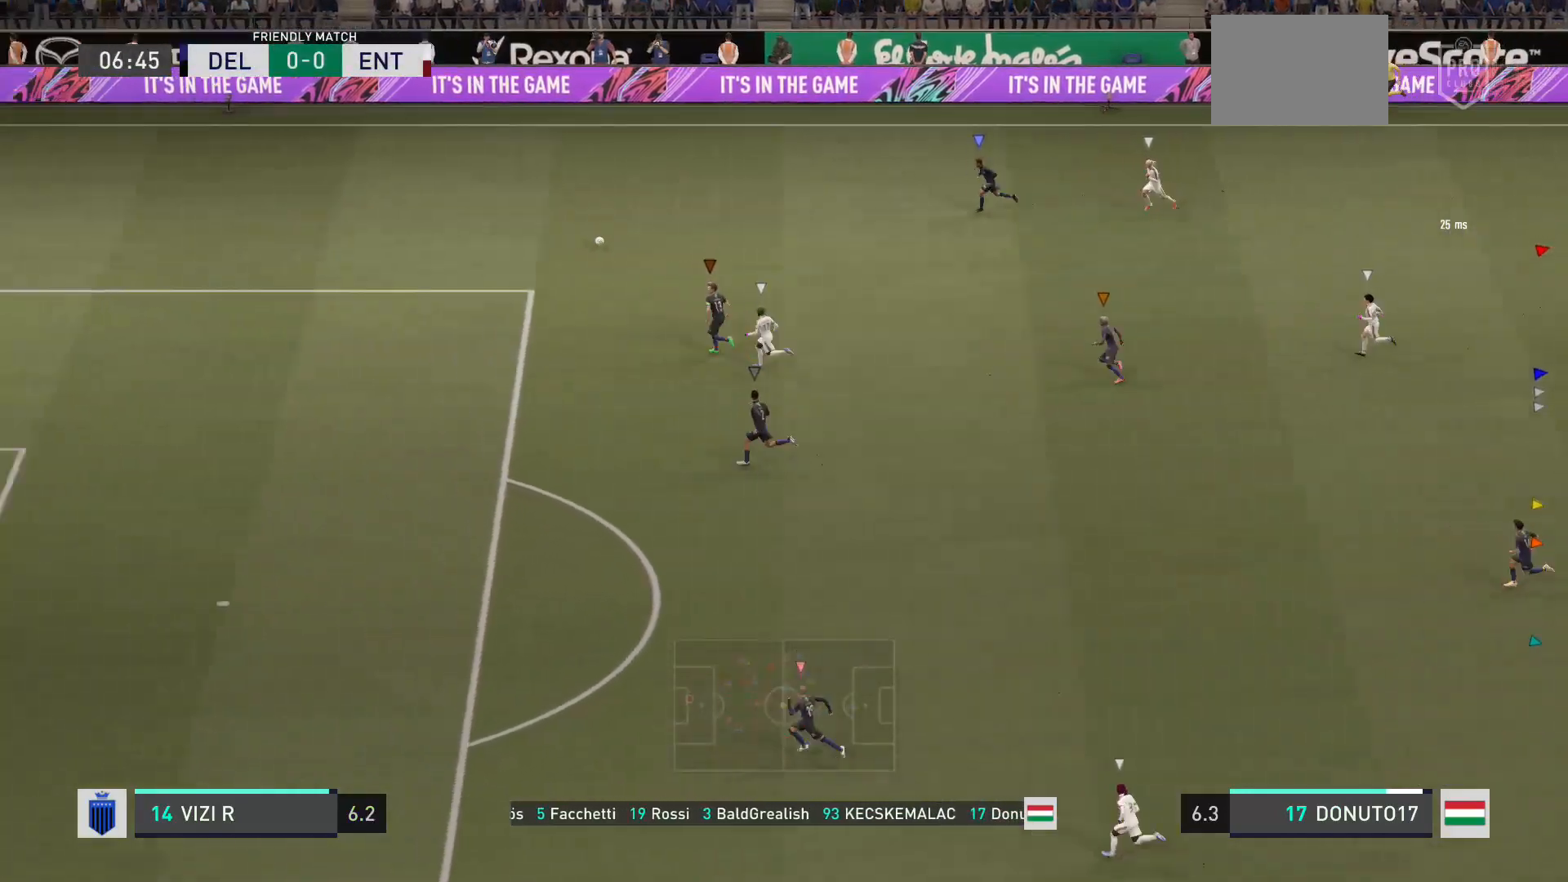
Gameplay with a controller (Xbox layout); each line is a JSON object with the inputs held at the frame after it. "events" lists button and stick changes between this image and that frame as [ms after this image, input, new state], when the widget could be followed in between. Not read: L3 R3.
{"buttons": [], "left_stick": "left", "right_stick": "center", "events": []}
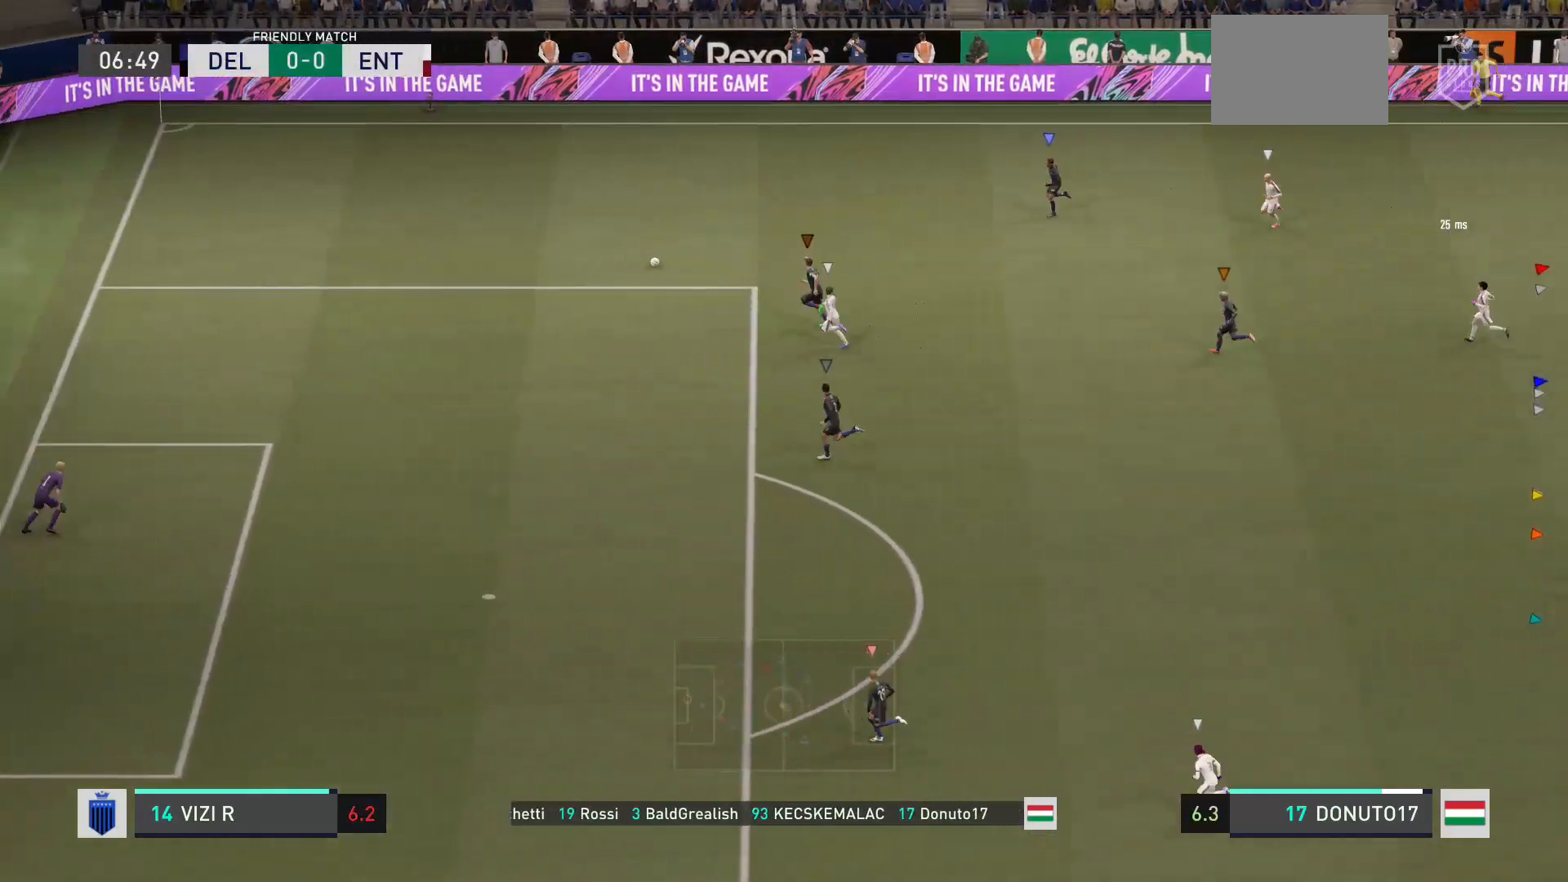
{"buttons": [], "left_stick": "left", "right_stick": "center", "events": []}
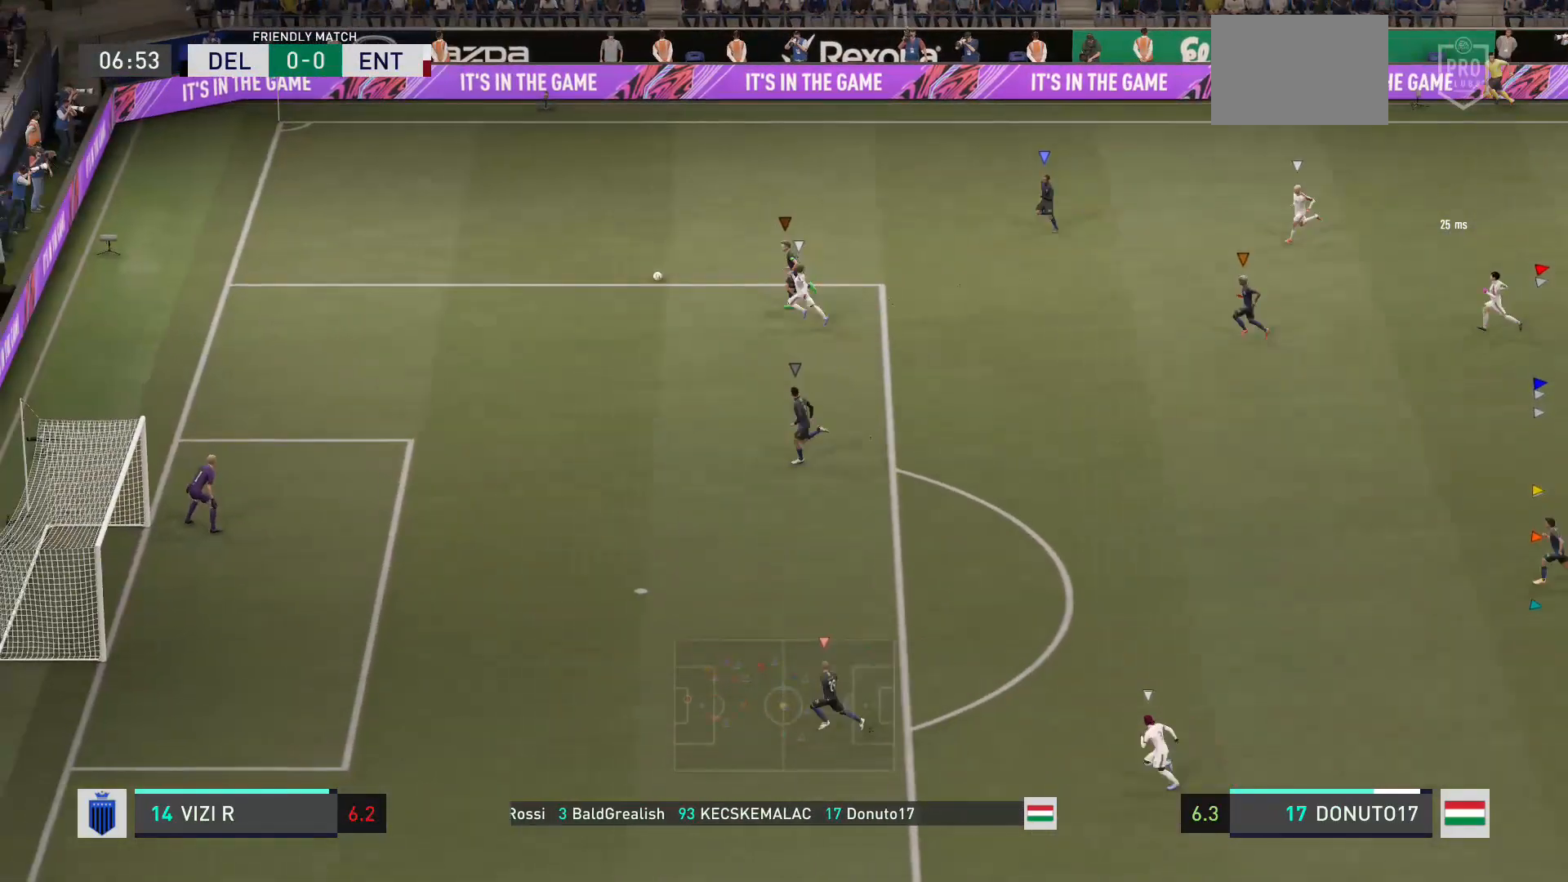
{"buttons": [], "left_stick": "left", "right_stick": "center", "events": []}
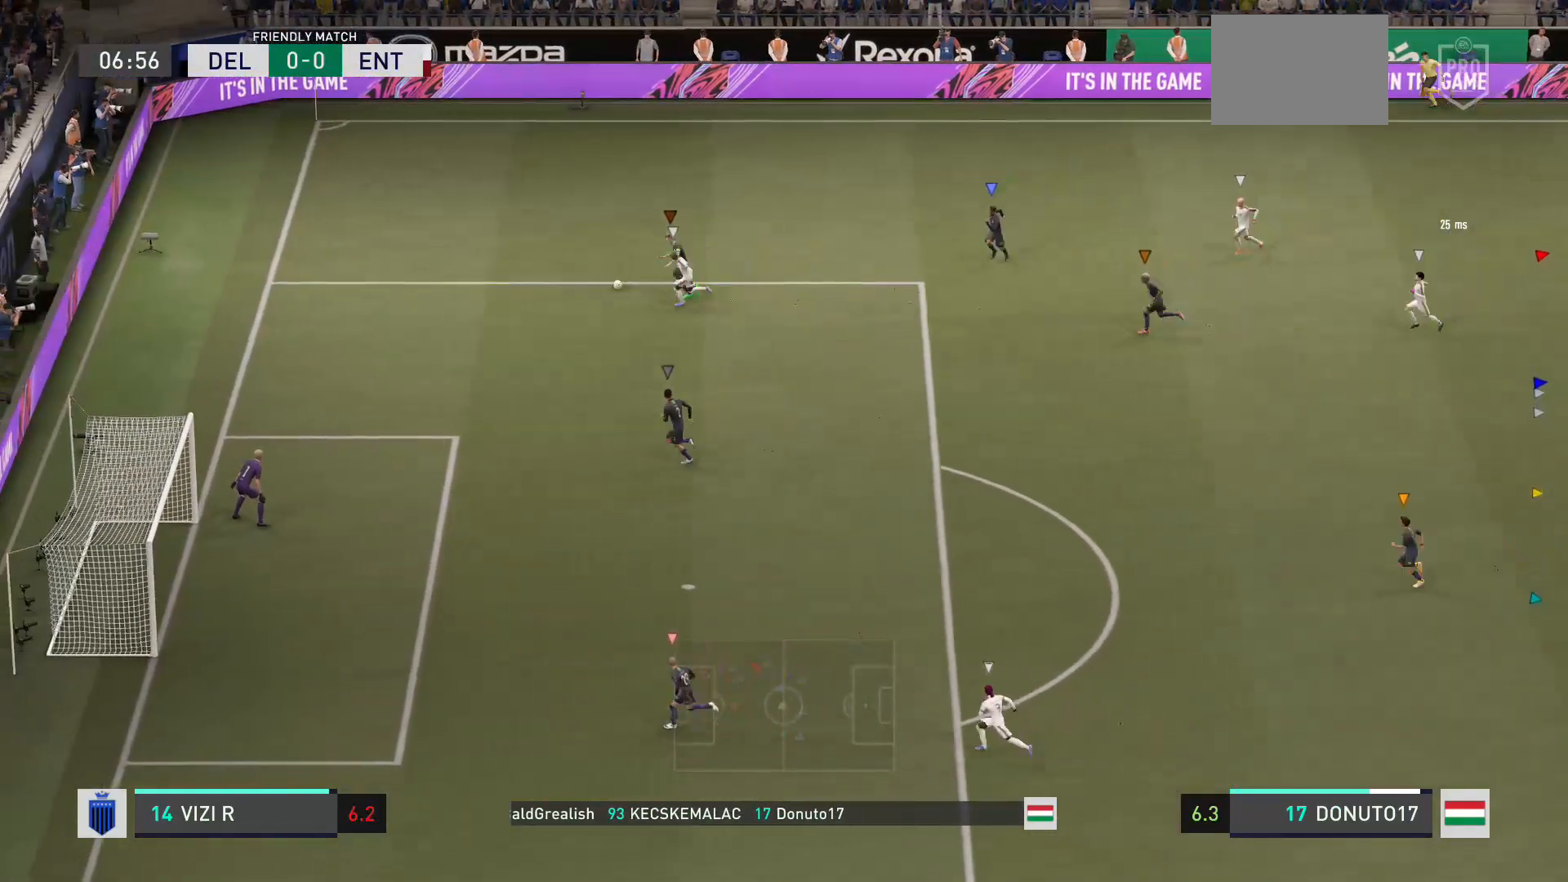
{"buttons": [], "left_stick": "center", "right_stick": "center", "events": [[133, "left_stick", "center"]]}
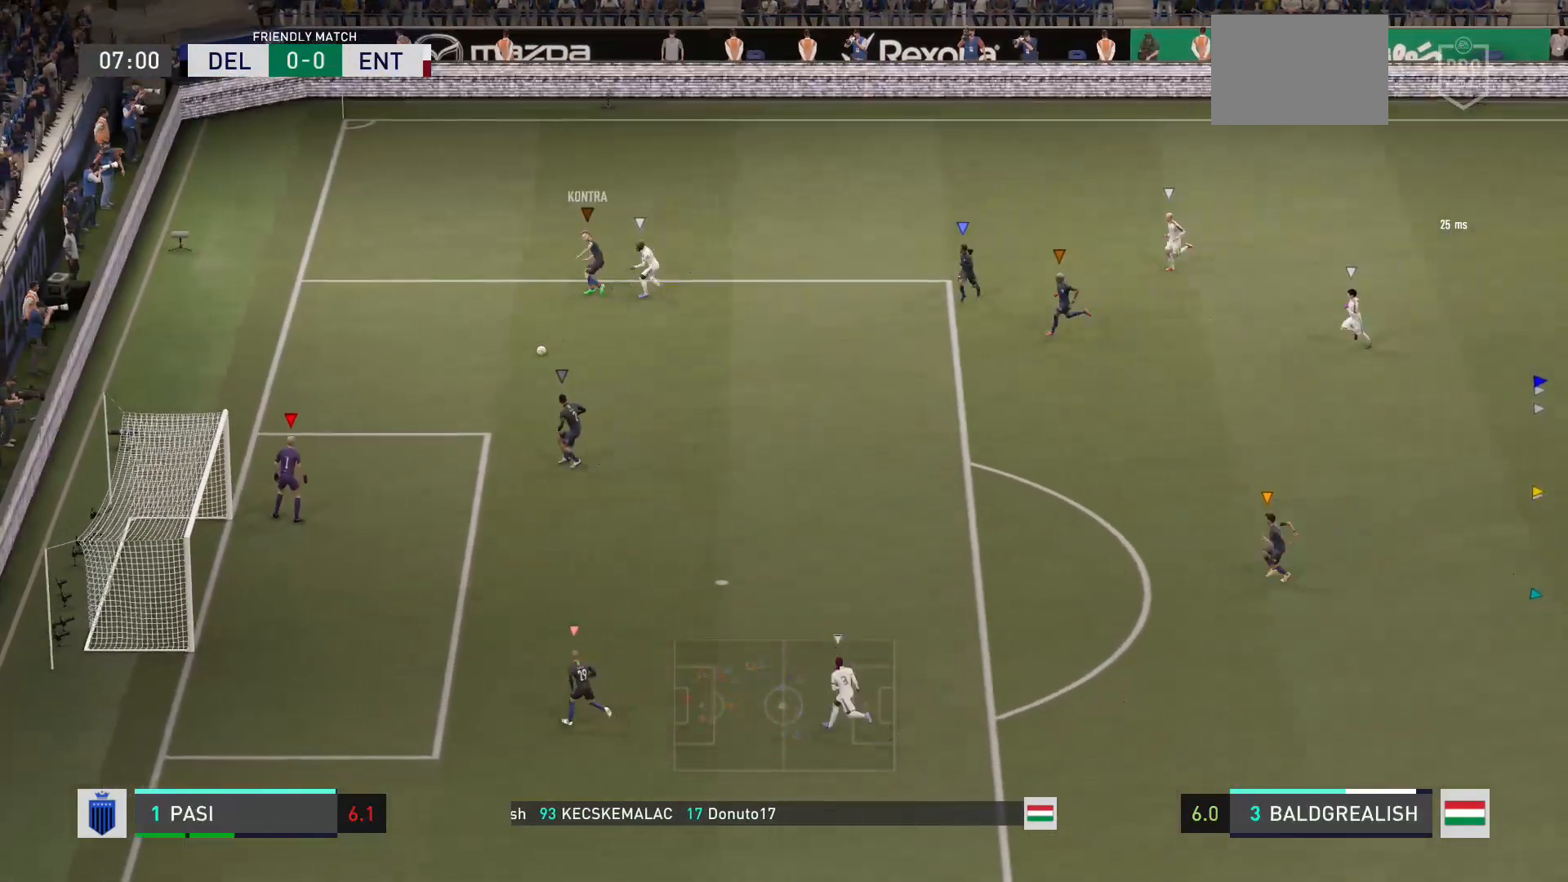
{"buttons": [], "left_stick": "down", "right_stick": "center", "events": [[434, "left_stick", "down"]]}
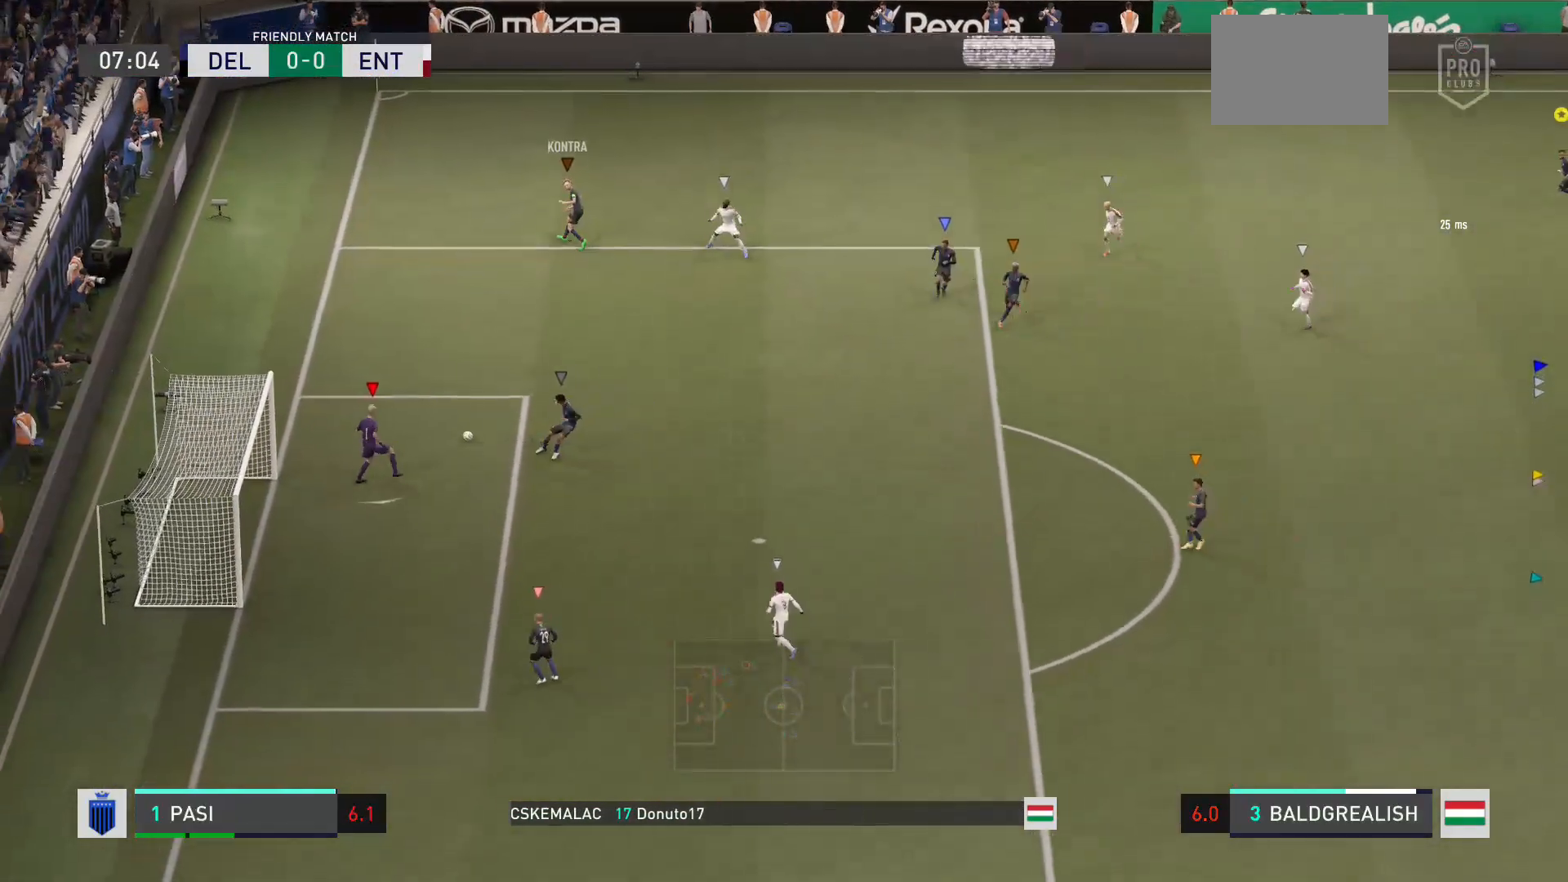
{"buttons": [], "left_stick": "right", "right_stick": "center", "events": [[500, "left_stick", "right"]]}
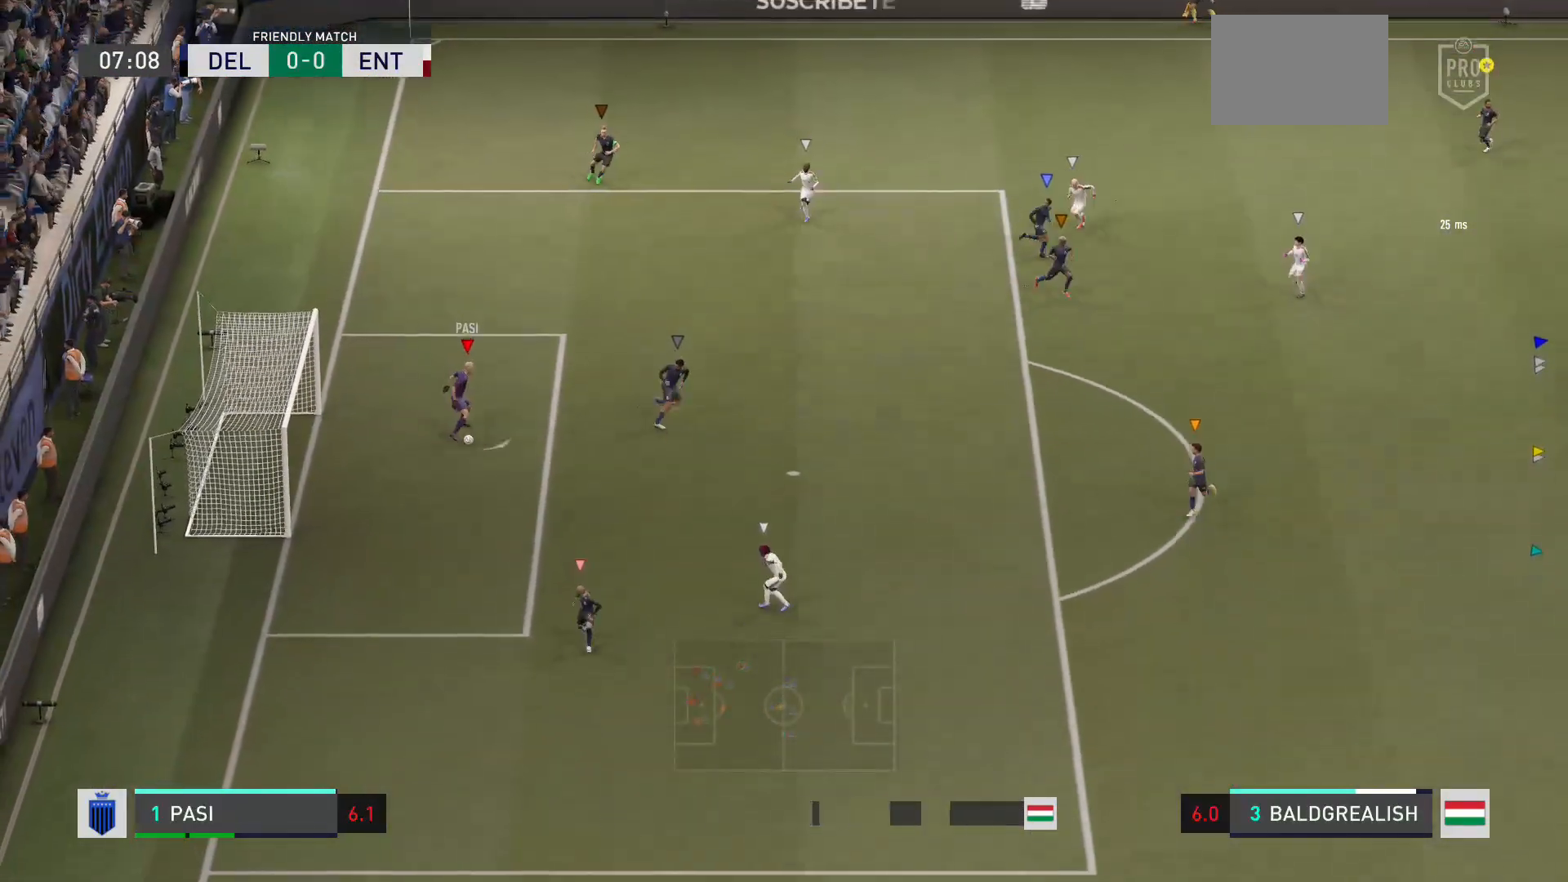
{"buttons": [], "left_stick": "down-right", "right_stick": "center", "events": [[67, "X", "down"], [100, "left_stick", "down-right"], [267, "X", "up"]]}
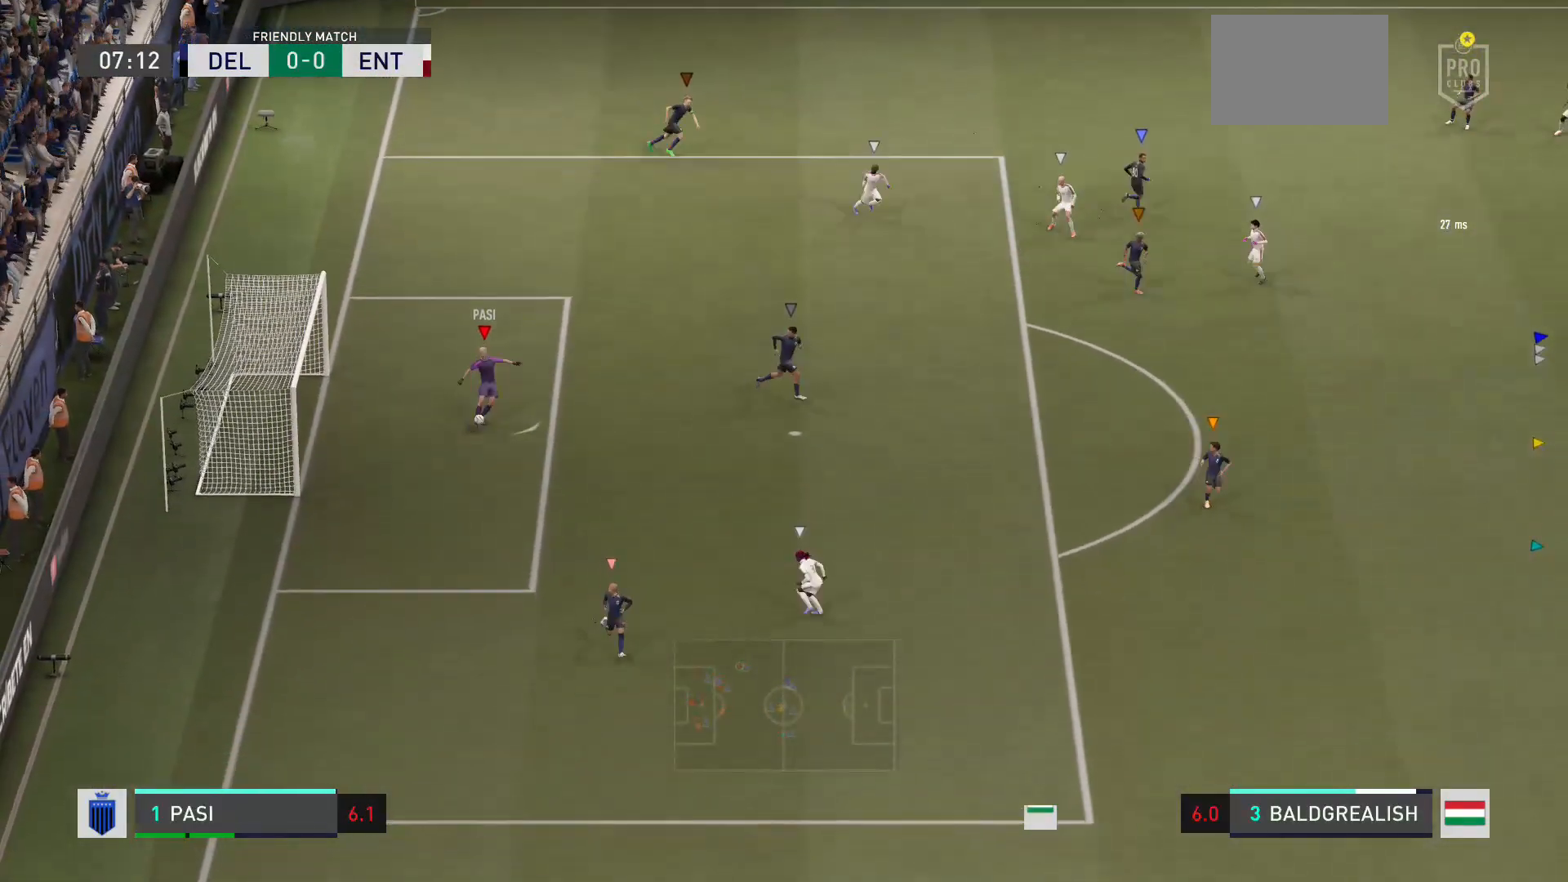
{"buttons": [], "left_stick": "down-right", "right_stick": "center", "events": []}
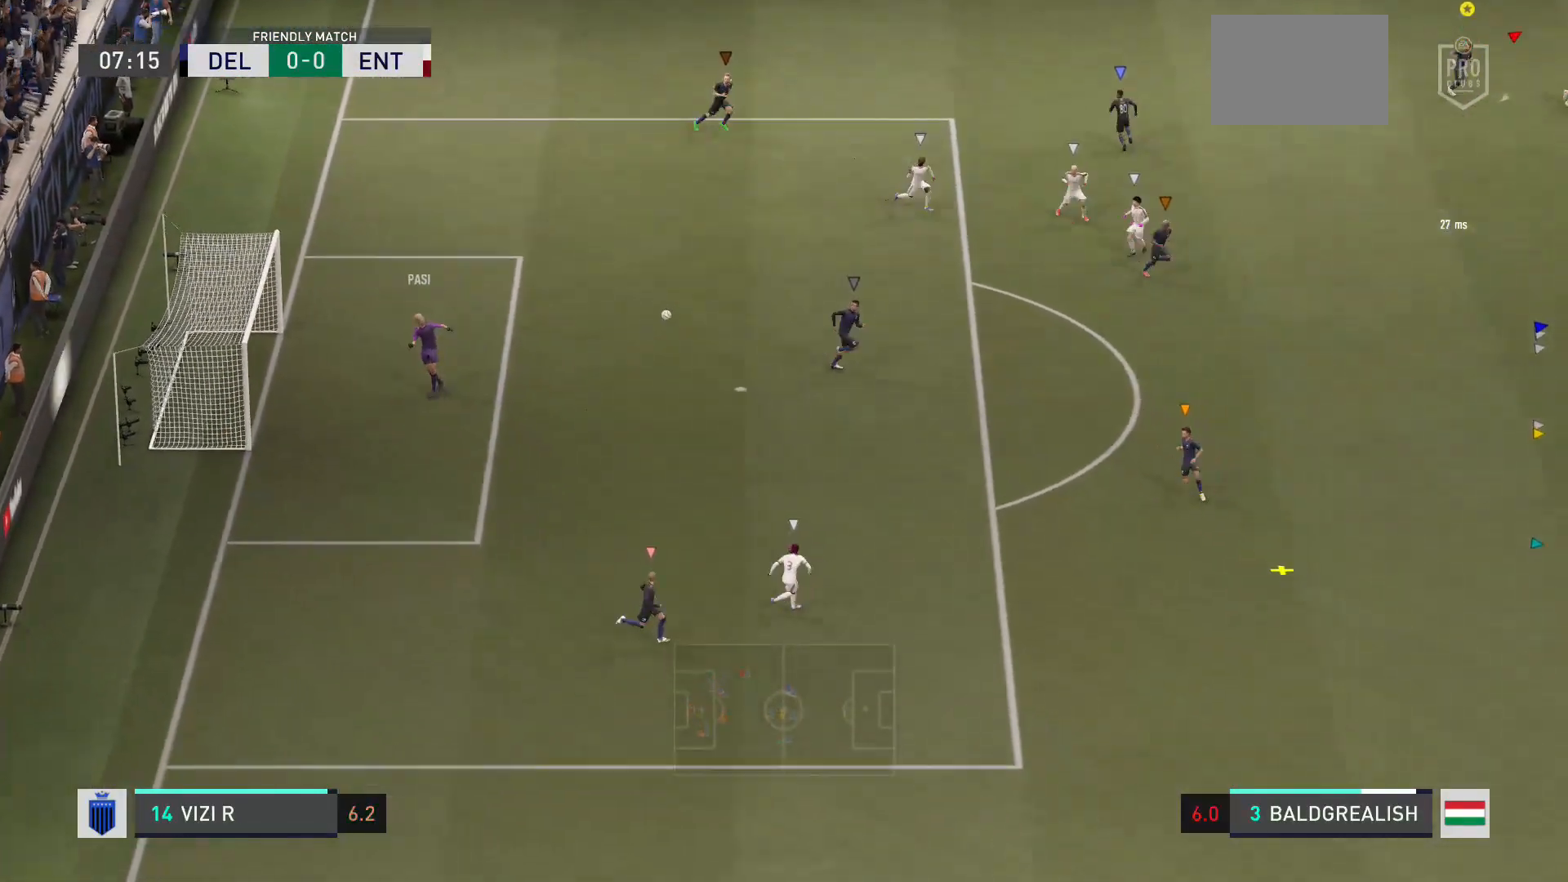
{"buttons": [], "left_stick": "center", "right_stick": "center", "events": [[34, "left_stick", "center"]]}
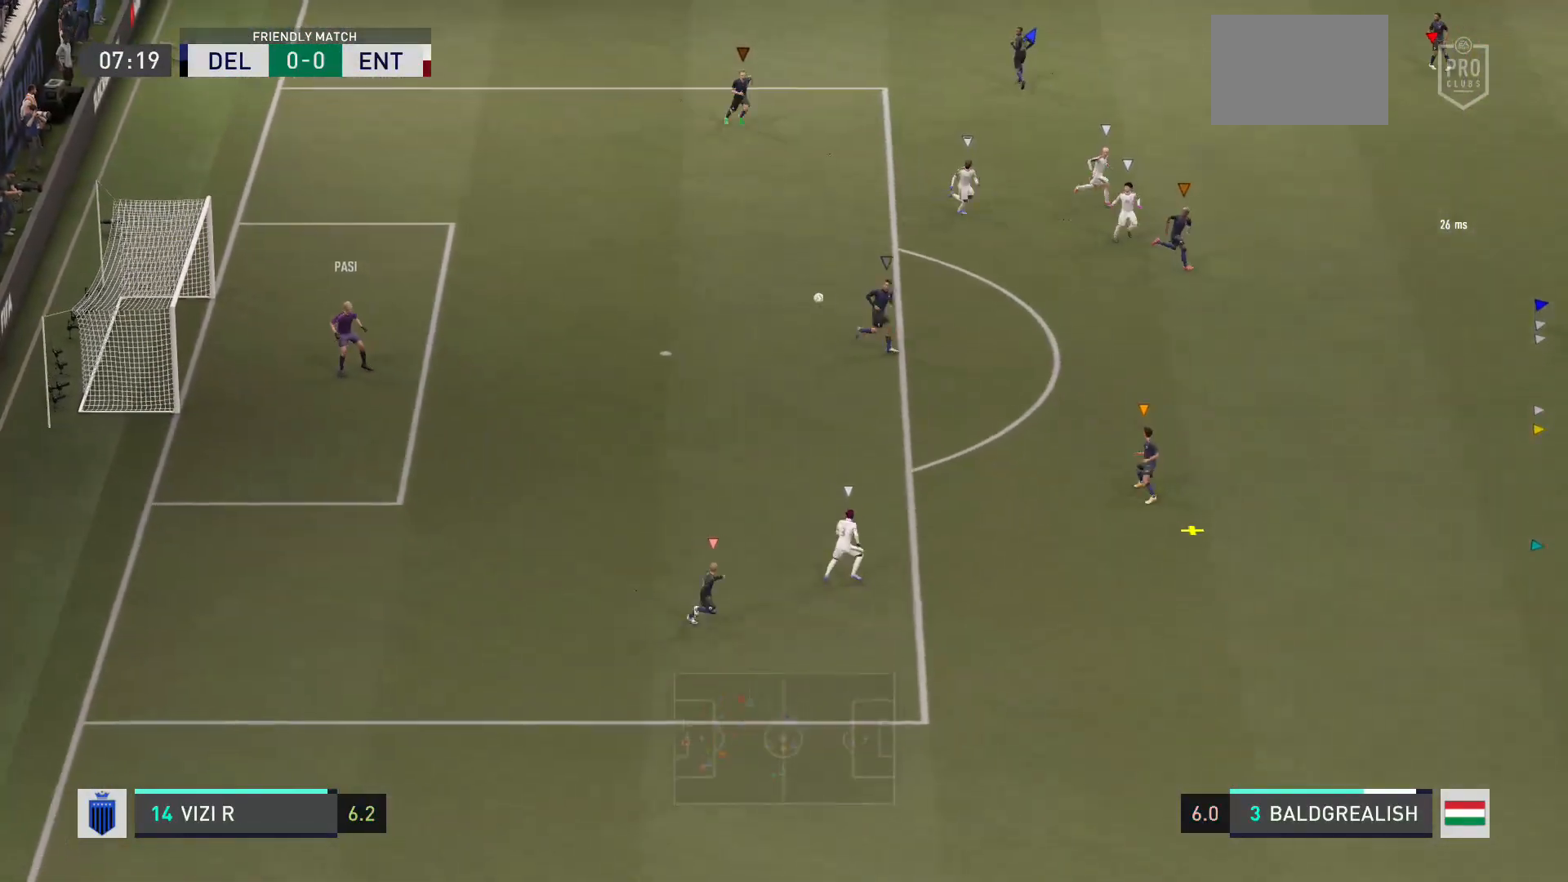
{"buttons": [], "left_stick": "right", "right_stick": "center", "events": [[233, "left_stick", "down-right"], [400, "left_stick", "right"]]}
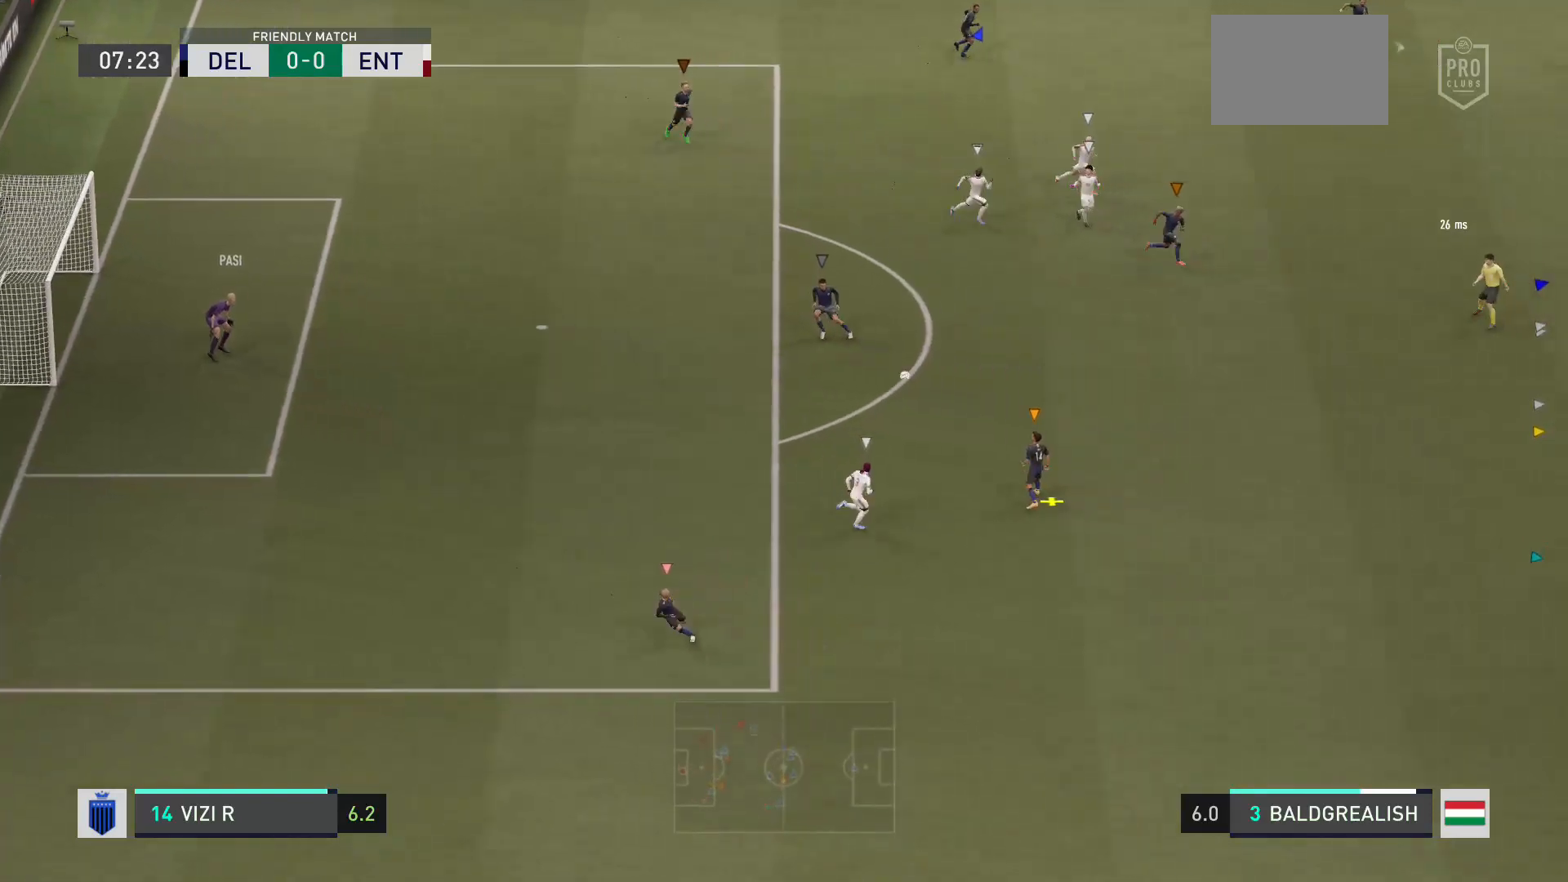
{"buttons": [], "left_stick": "right", "right_stick": "center", "events": []}
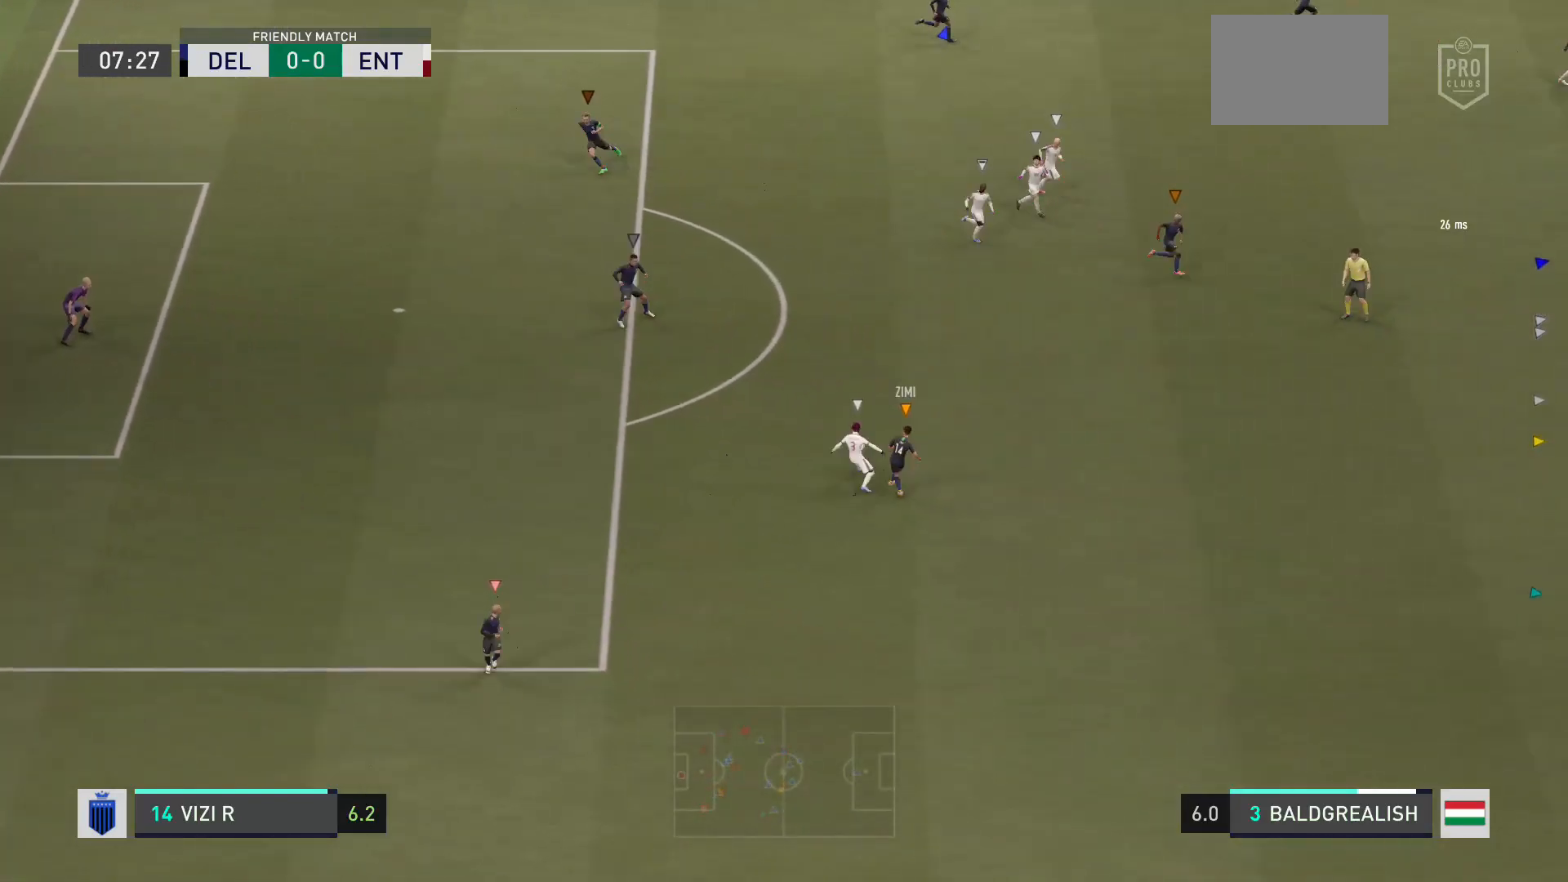
{"buttons": [], "left_stick": "right", "right_stick": "center", "events": []}
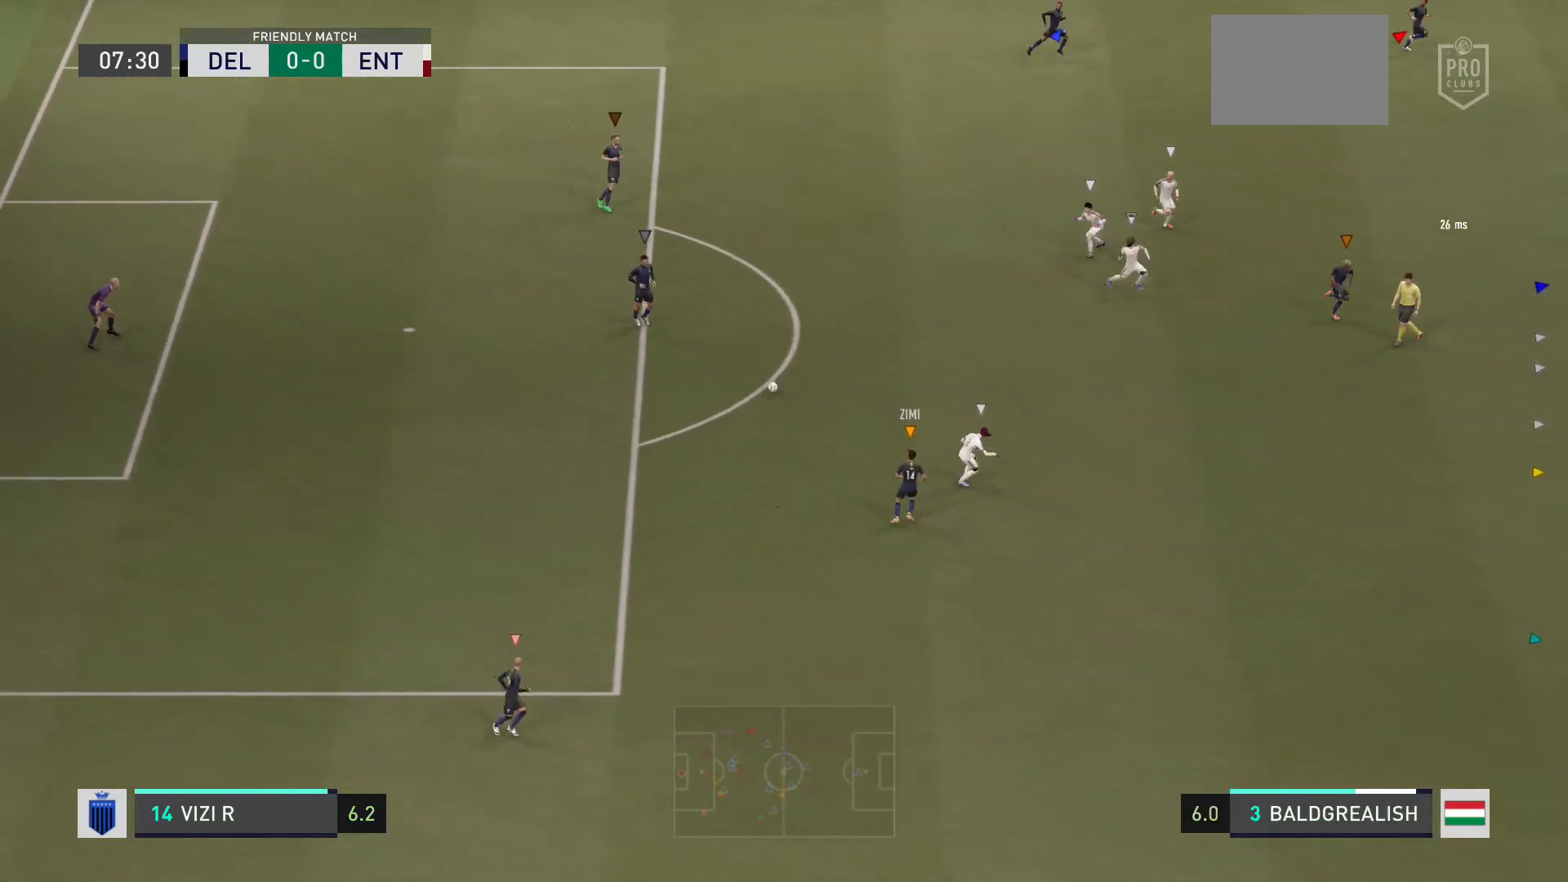
{"buttons": ["L2"], "left_stick": "up", "right_stick": "center", "events": [[67, "left_stick", "center"], [367, "left_stick", "up"], [434, "L2", "down"]]}
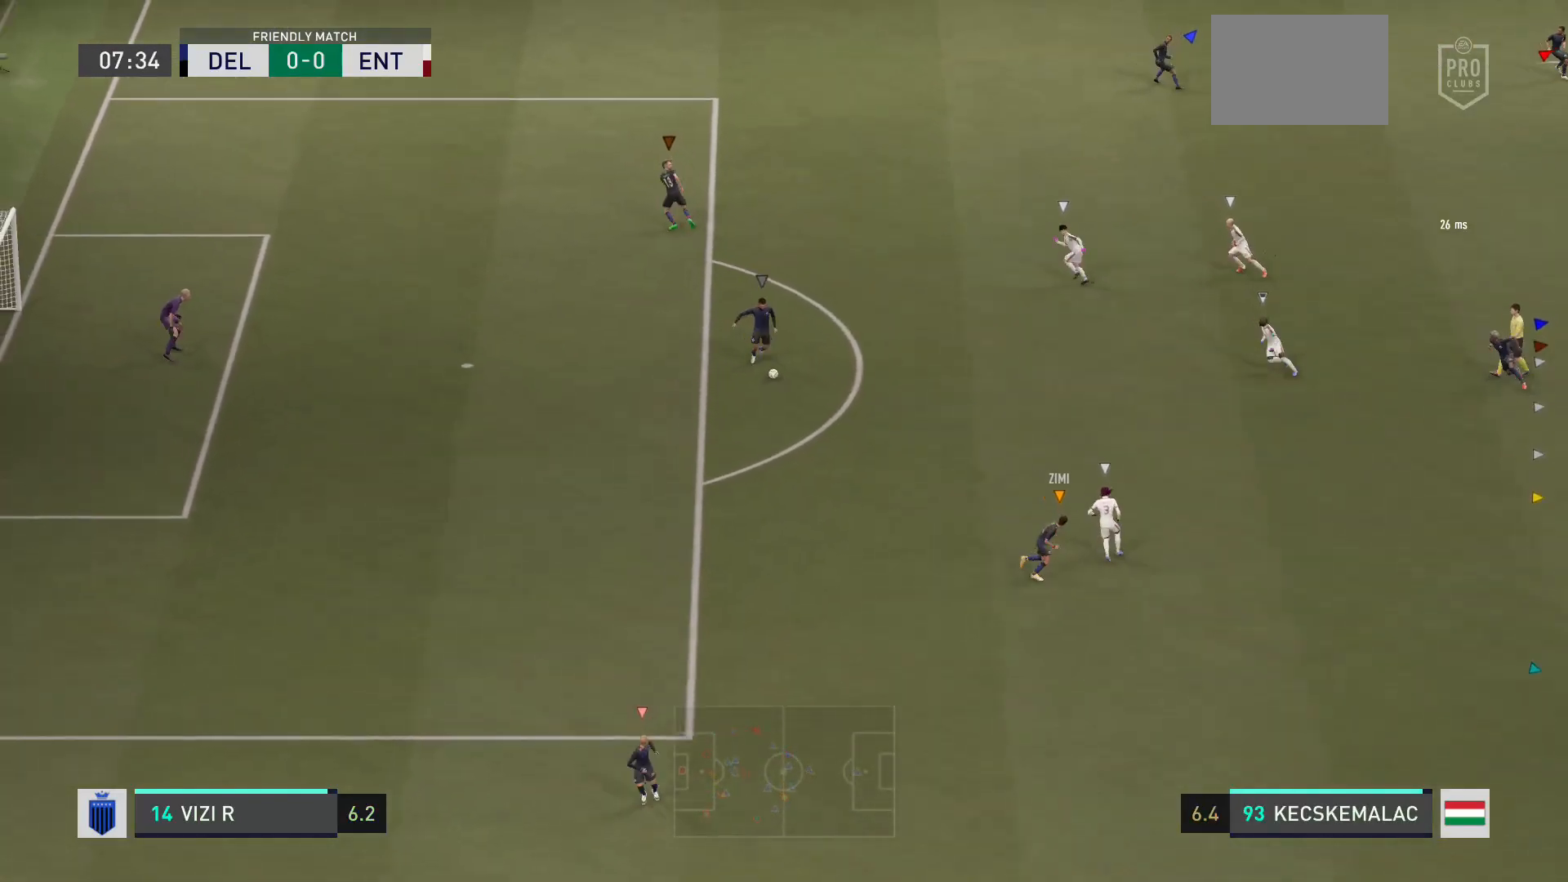
{"buttons": [], "left_stick": "up", "right_stick": "center", "events": [[167, "L2", "up"]]}
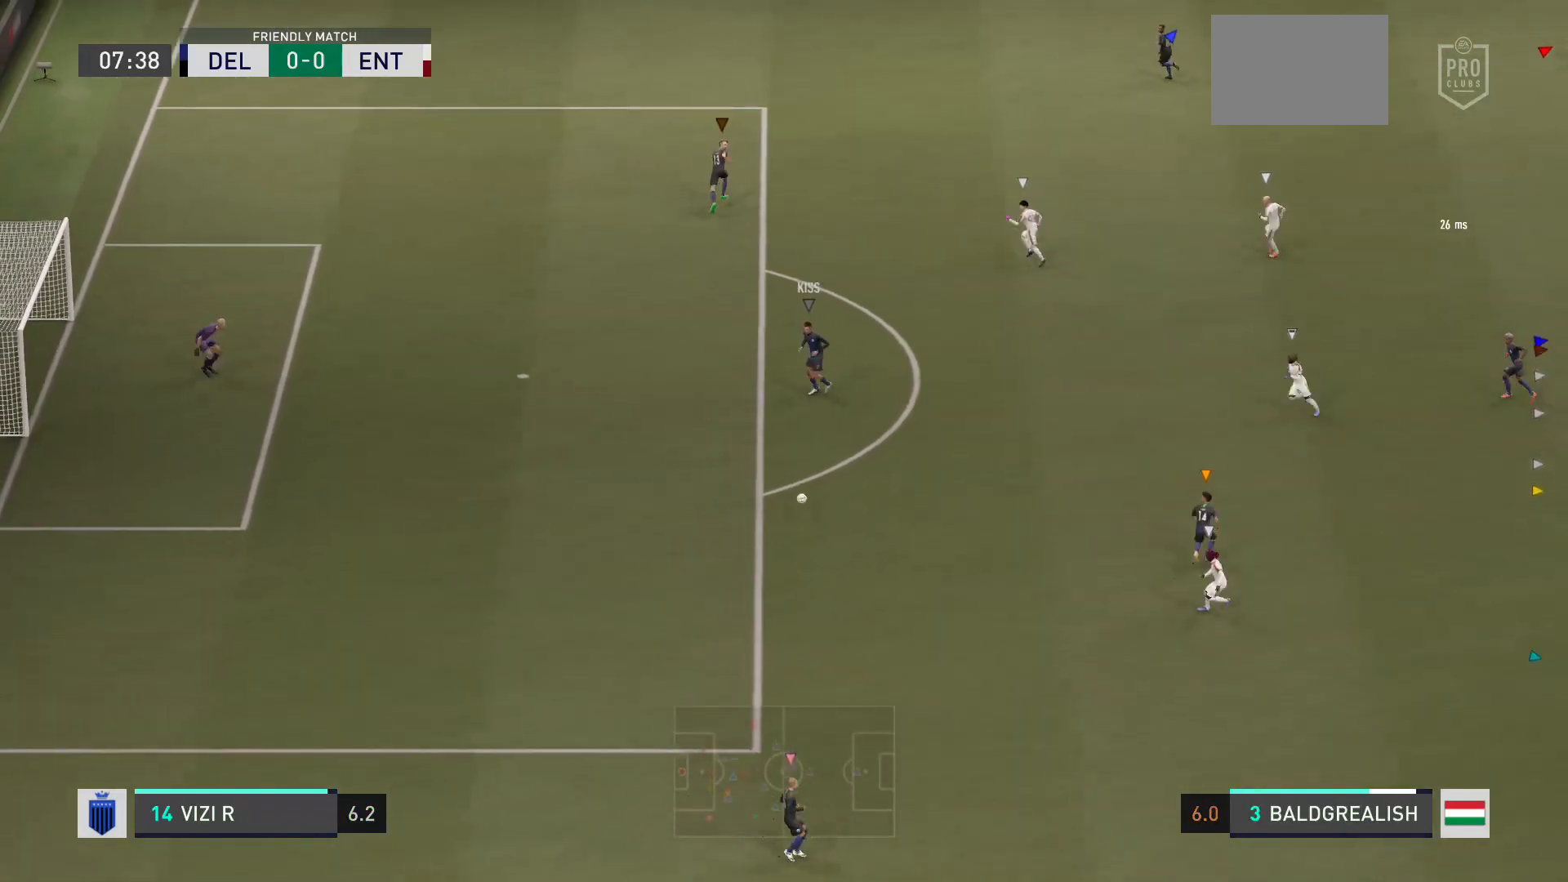
{"buttons": [], "left_stick": "right", "right_stick": "center", "events": [[101, "left_stick", "center"], [434, "left_stick", "right"]]}
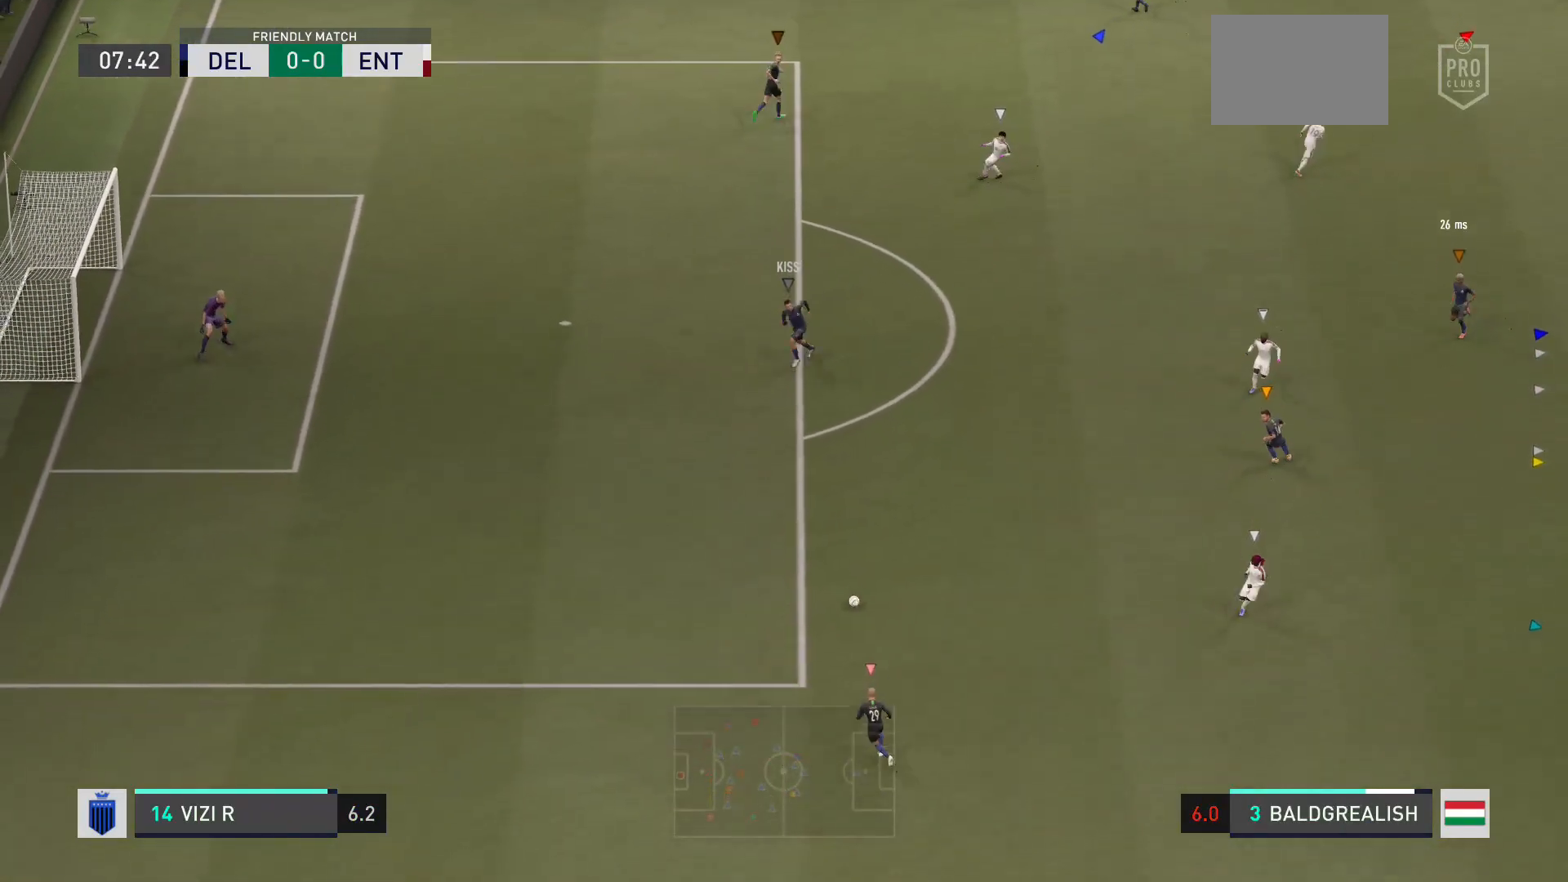
{"buttons": [], "left_stick": "right", "right_stick": "center", "events": []}
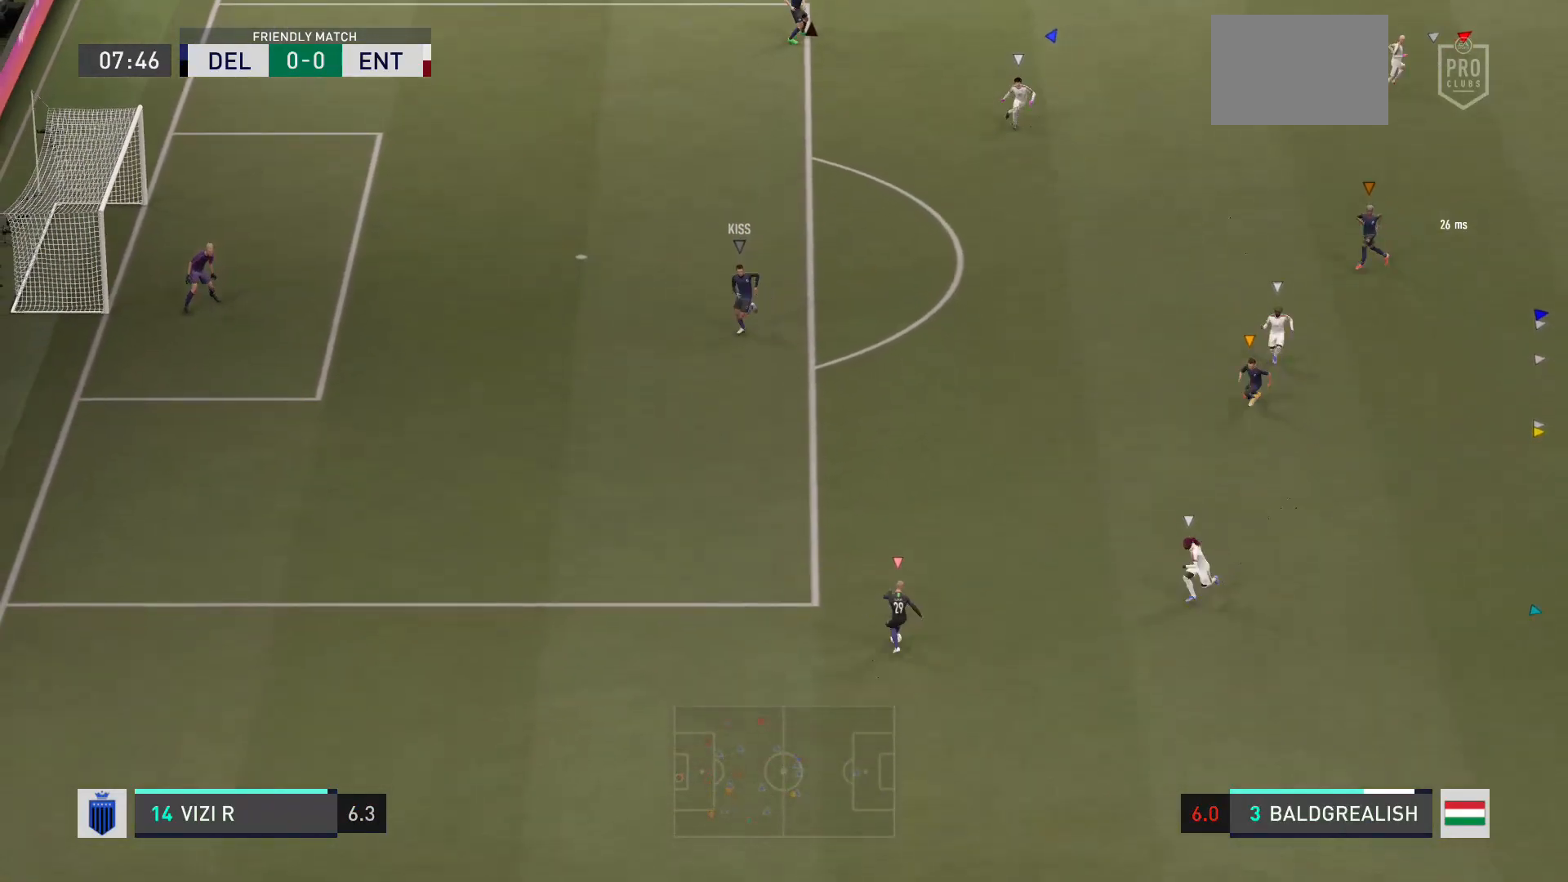
{"buttons": [], "left_stick": "right", "right_stick": "center", "events": []}
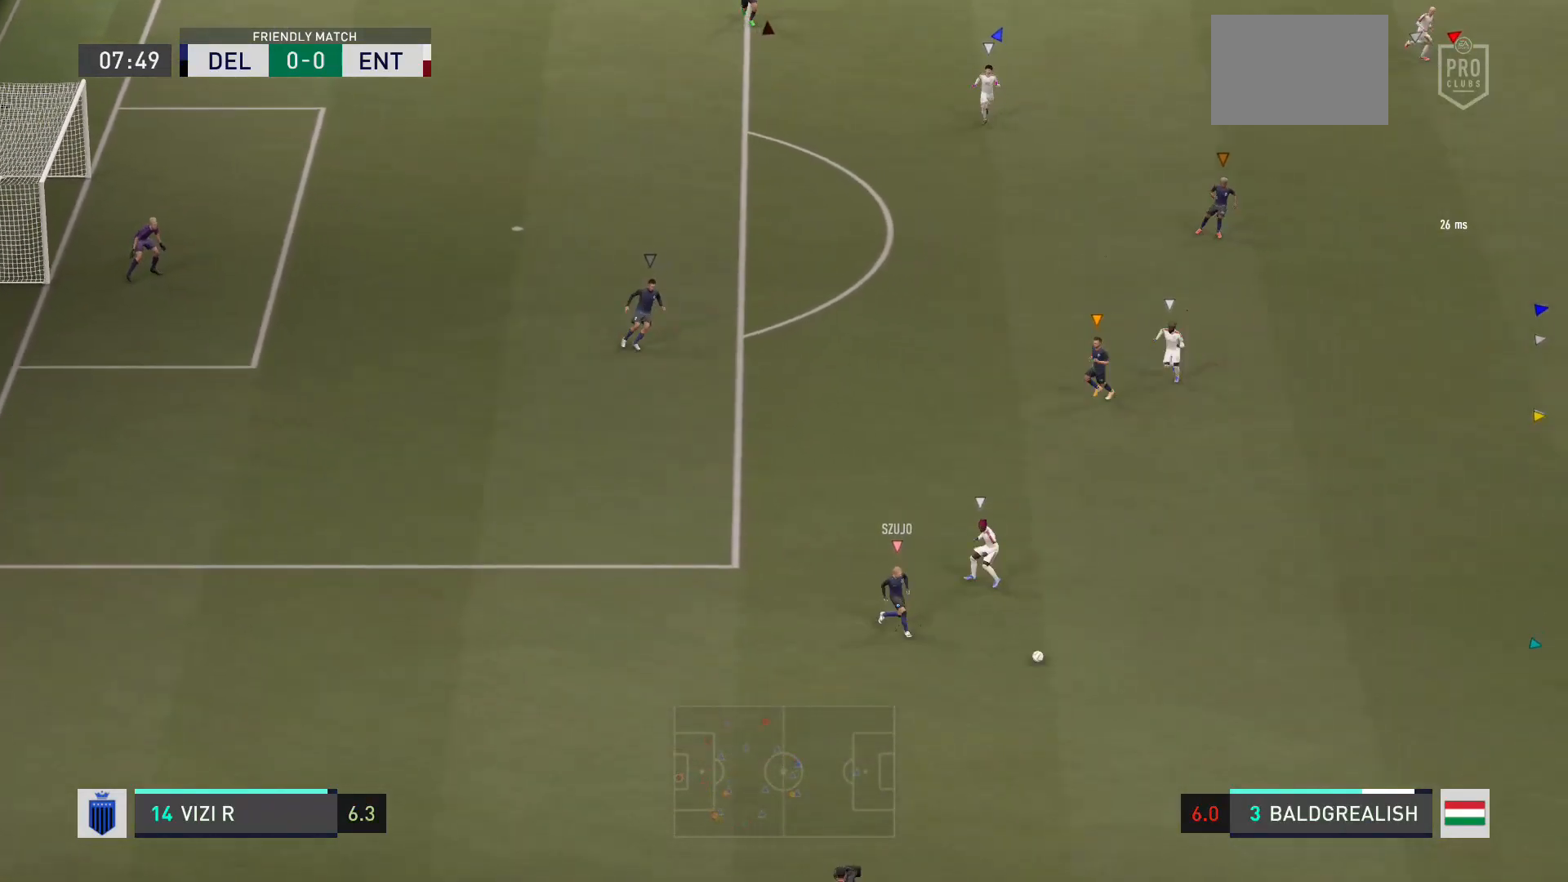
{"buttons": [], "left_stick": "down-right", "right_stick": "center", "events": [[100, "left_stick", "down-right"]]}
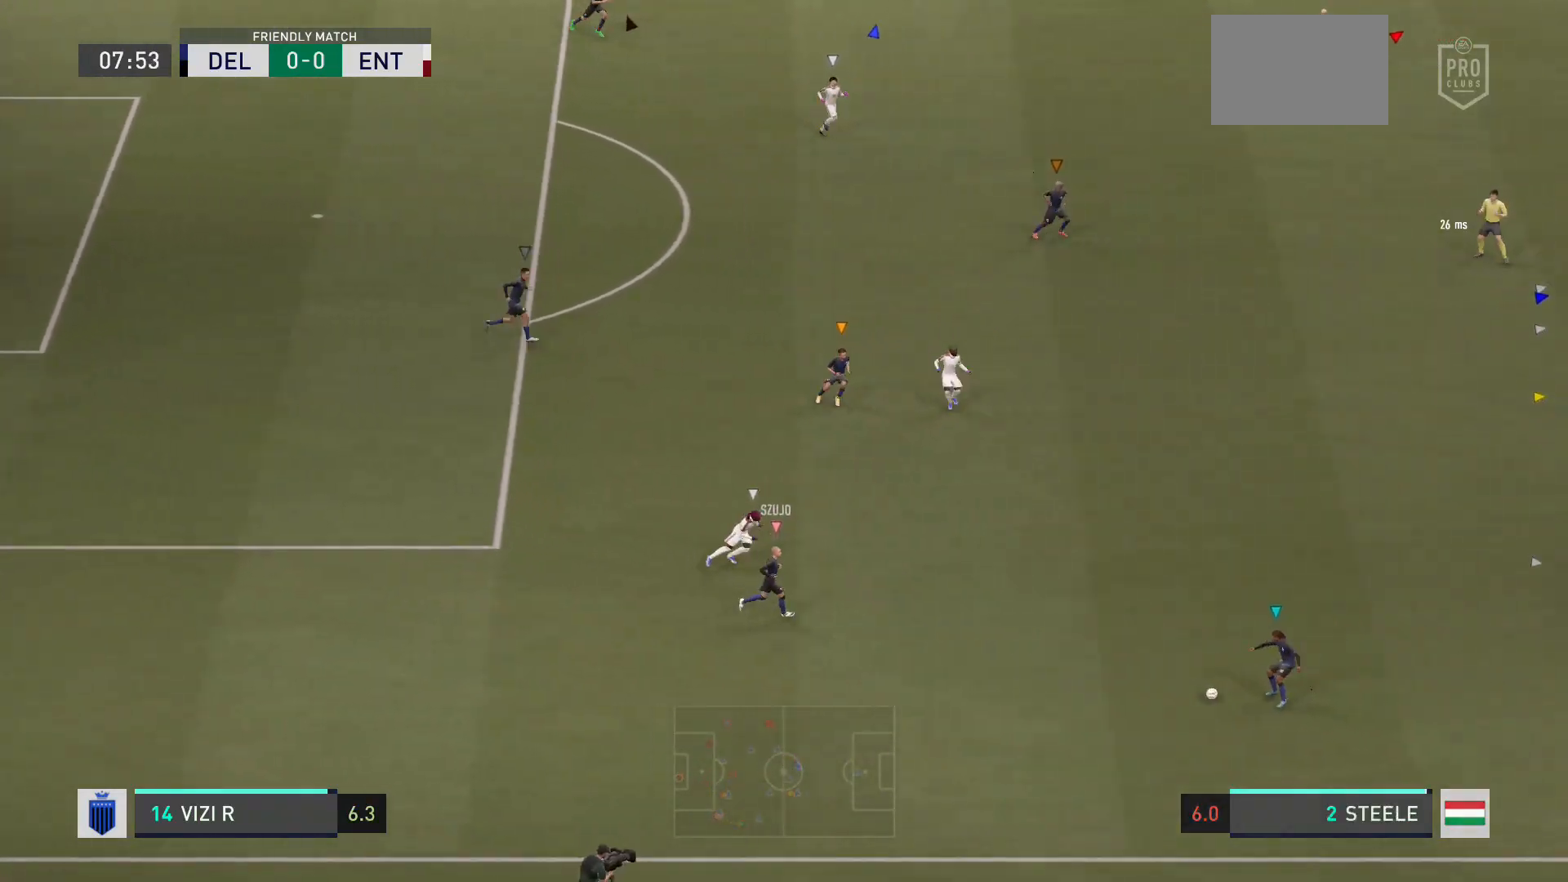
{"buttons": [], "left_stick": "down-right", "right_stick": "center", "events": []}
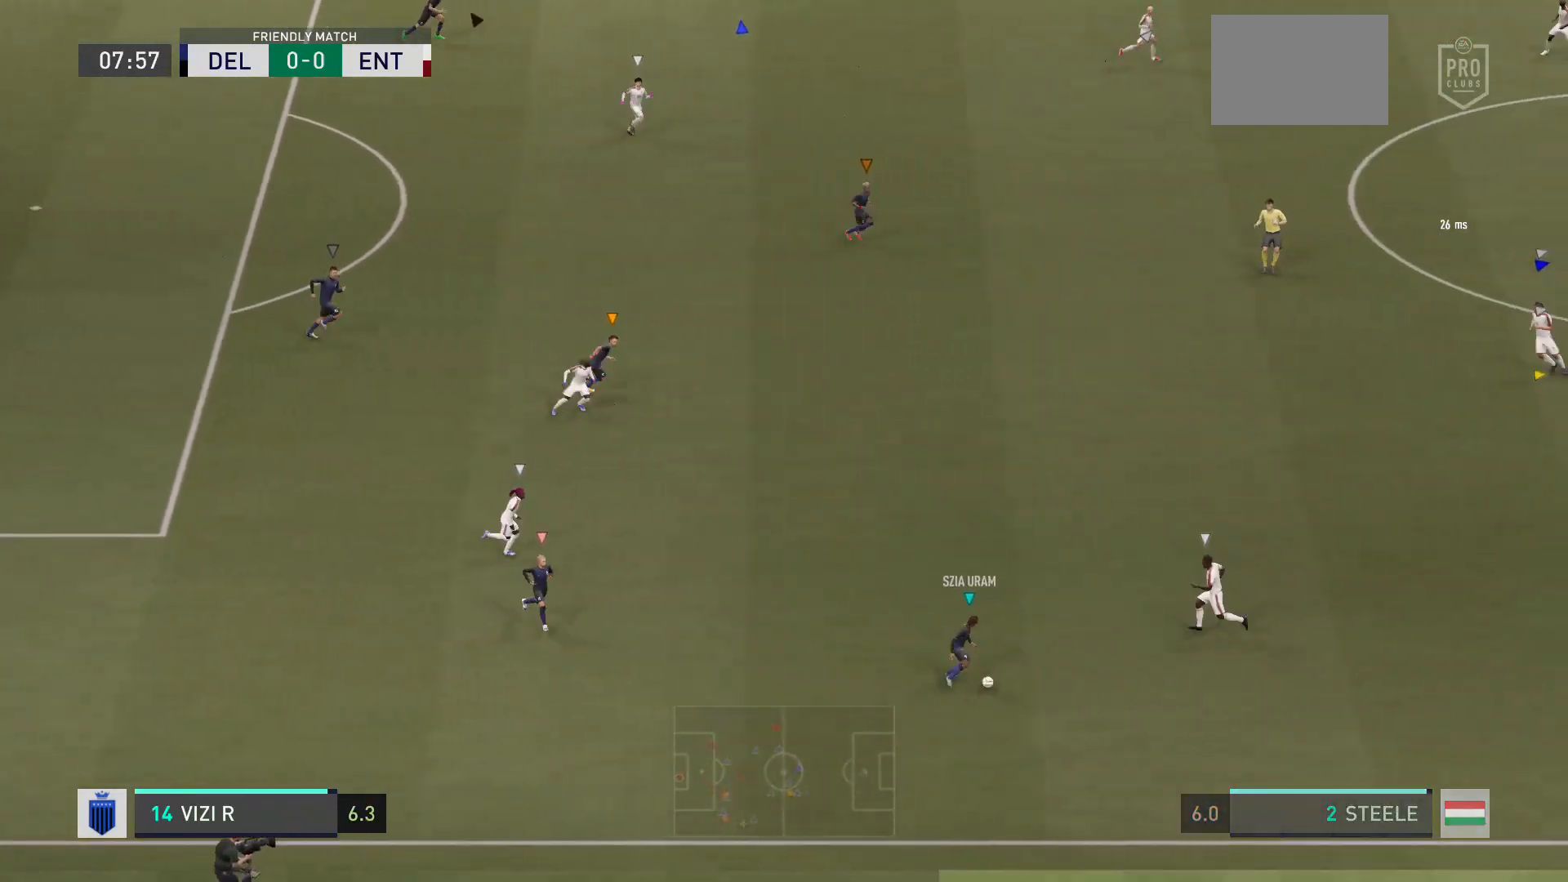
{"buttons": ["R2"], "left_stick": "down-right", "right_stick": "center", "events": [[133, "R2", "down"]]}
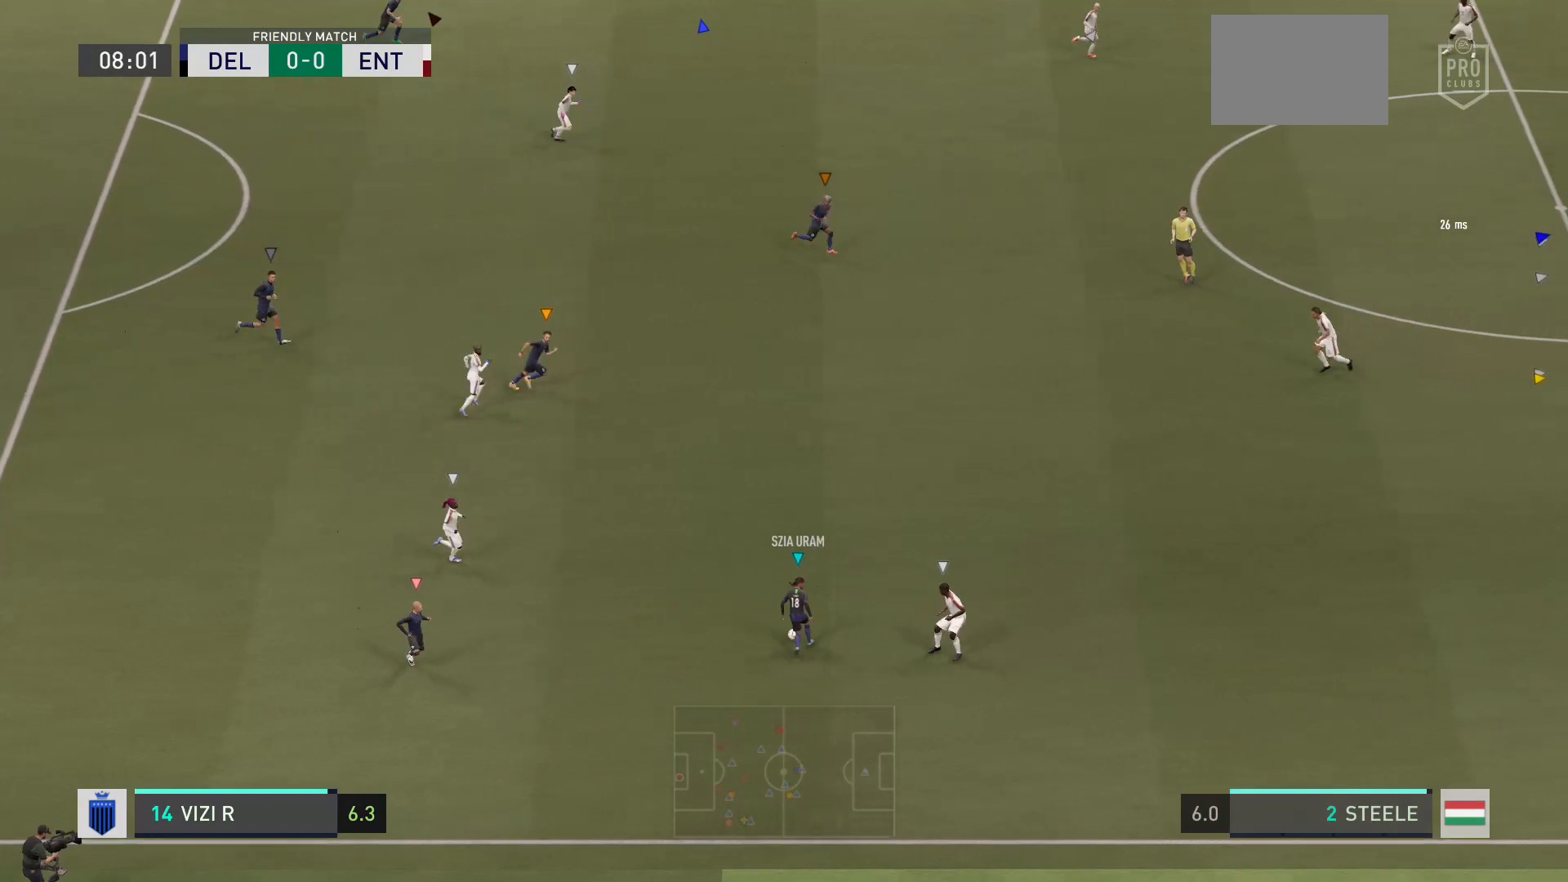
{"buttons": [], "left_stick": "center", "right_stick": "center", "events": [[501, "R2", "up"], [501, "left_stick", "center"]]}
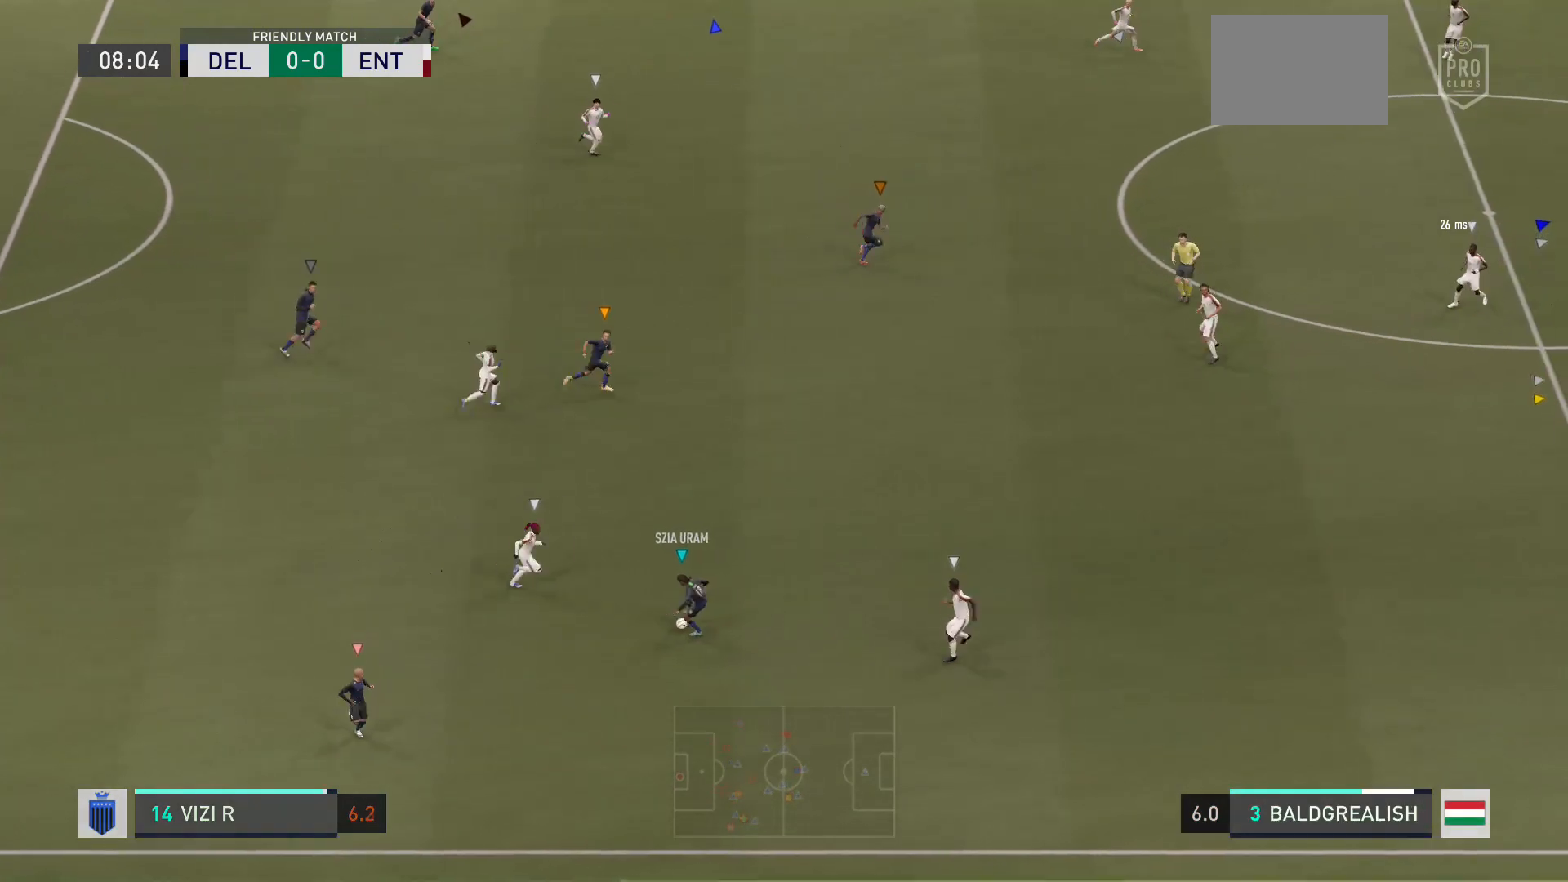
{"buttons": [], "left_stick": "center", "right_stick": "center", "events": []}
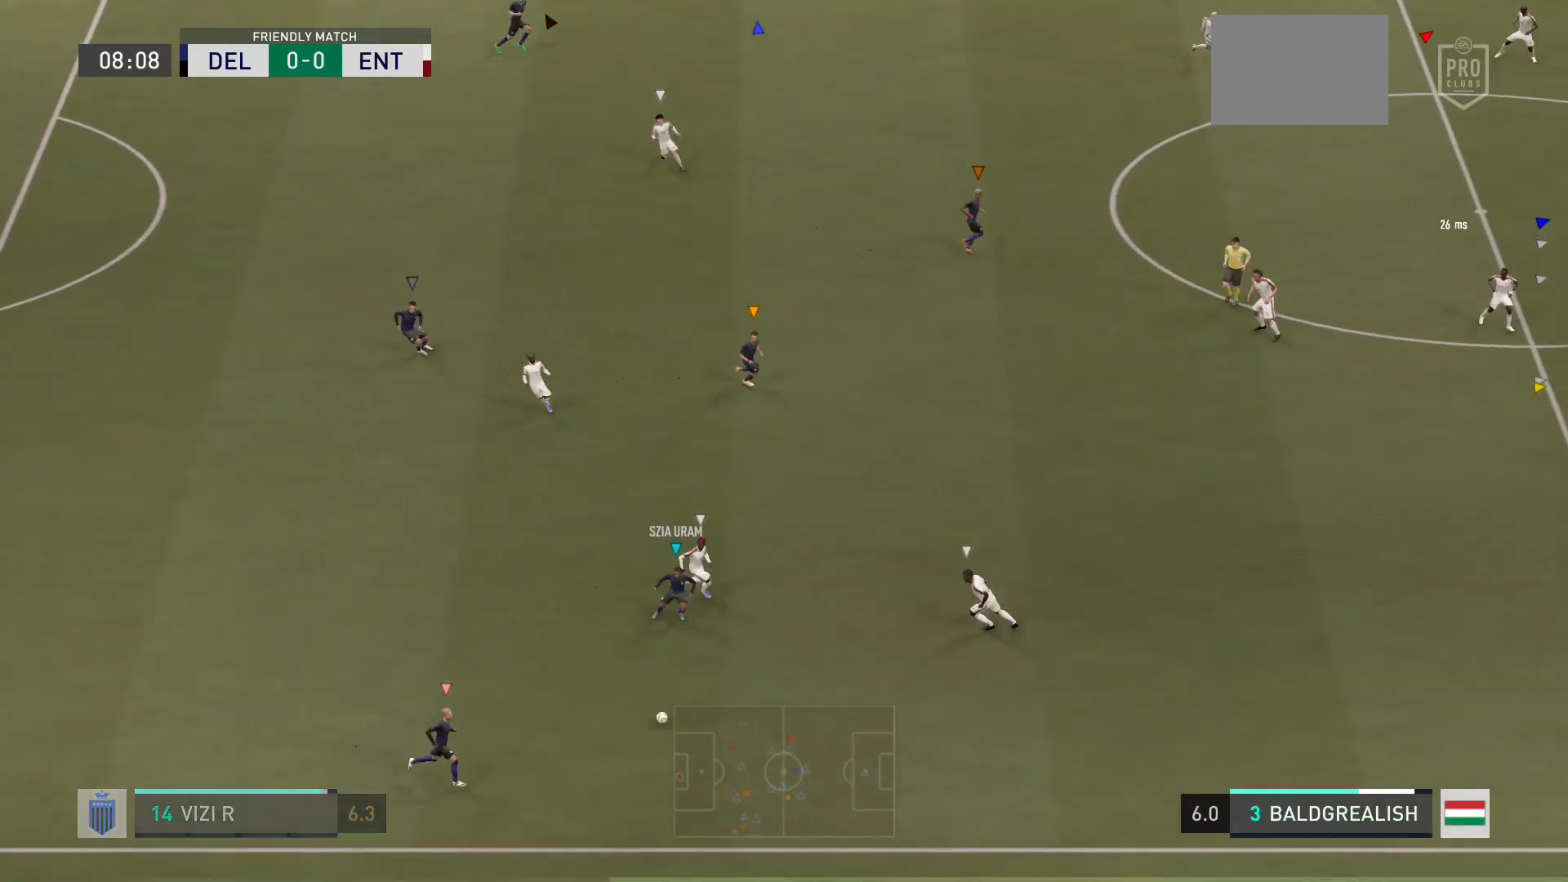
{"buttons": [], "left_stick": "down", "right_stick": "center", "events": [[367, "left_stick", "down"]]}
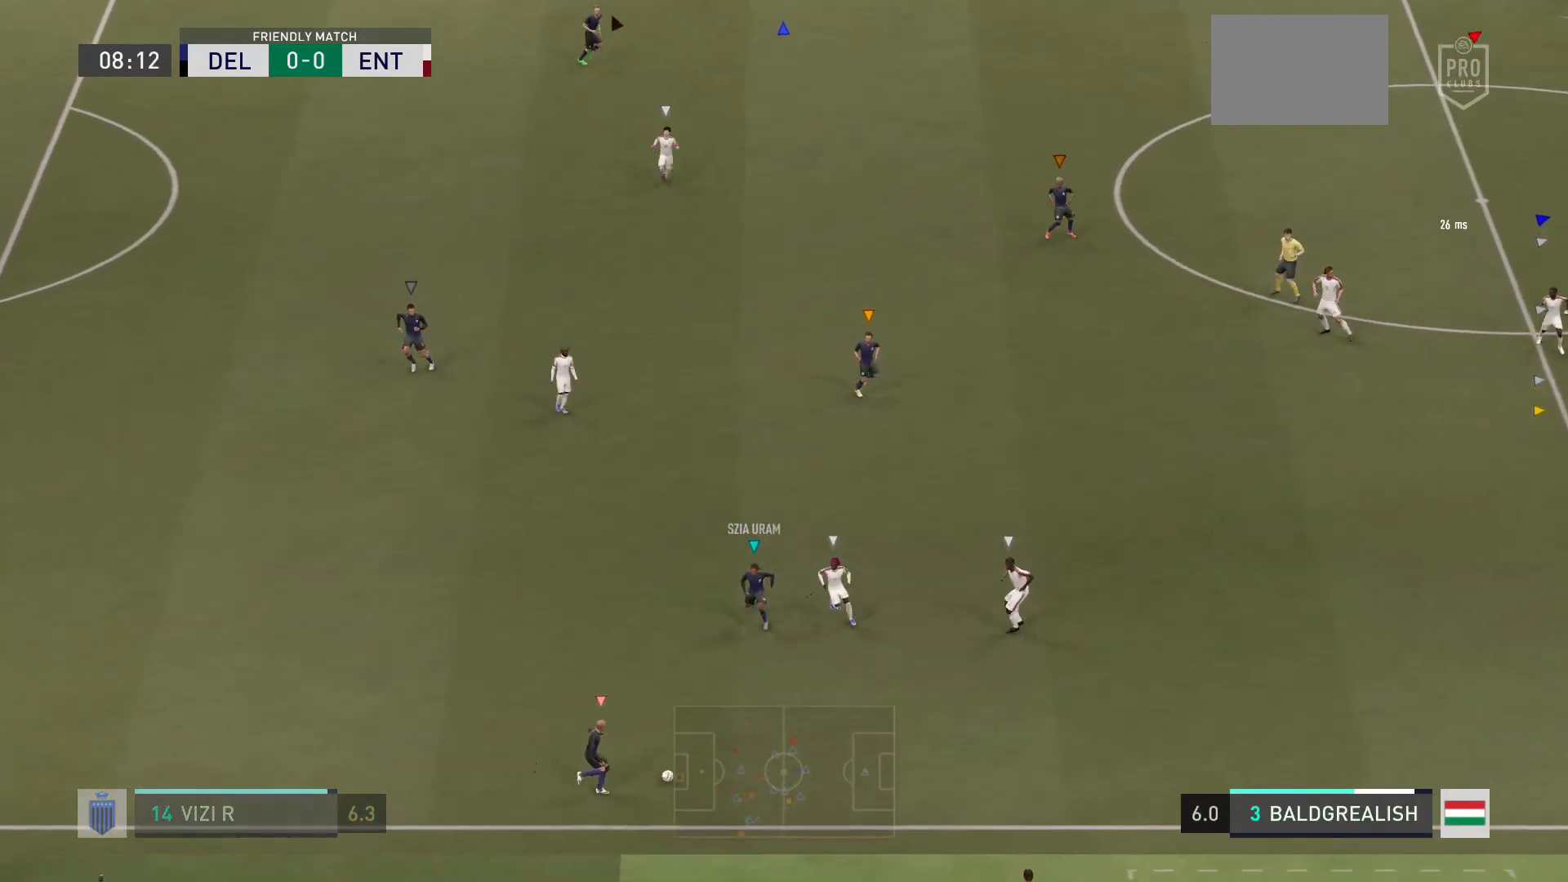
{"buttons": [], "left_stick": "center", "right_stick": "center", "events": [[166, "left_stick", "center"]]}
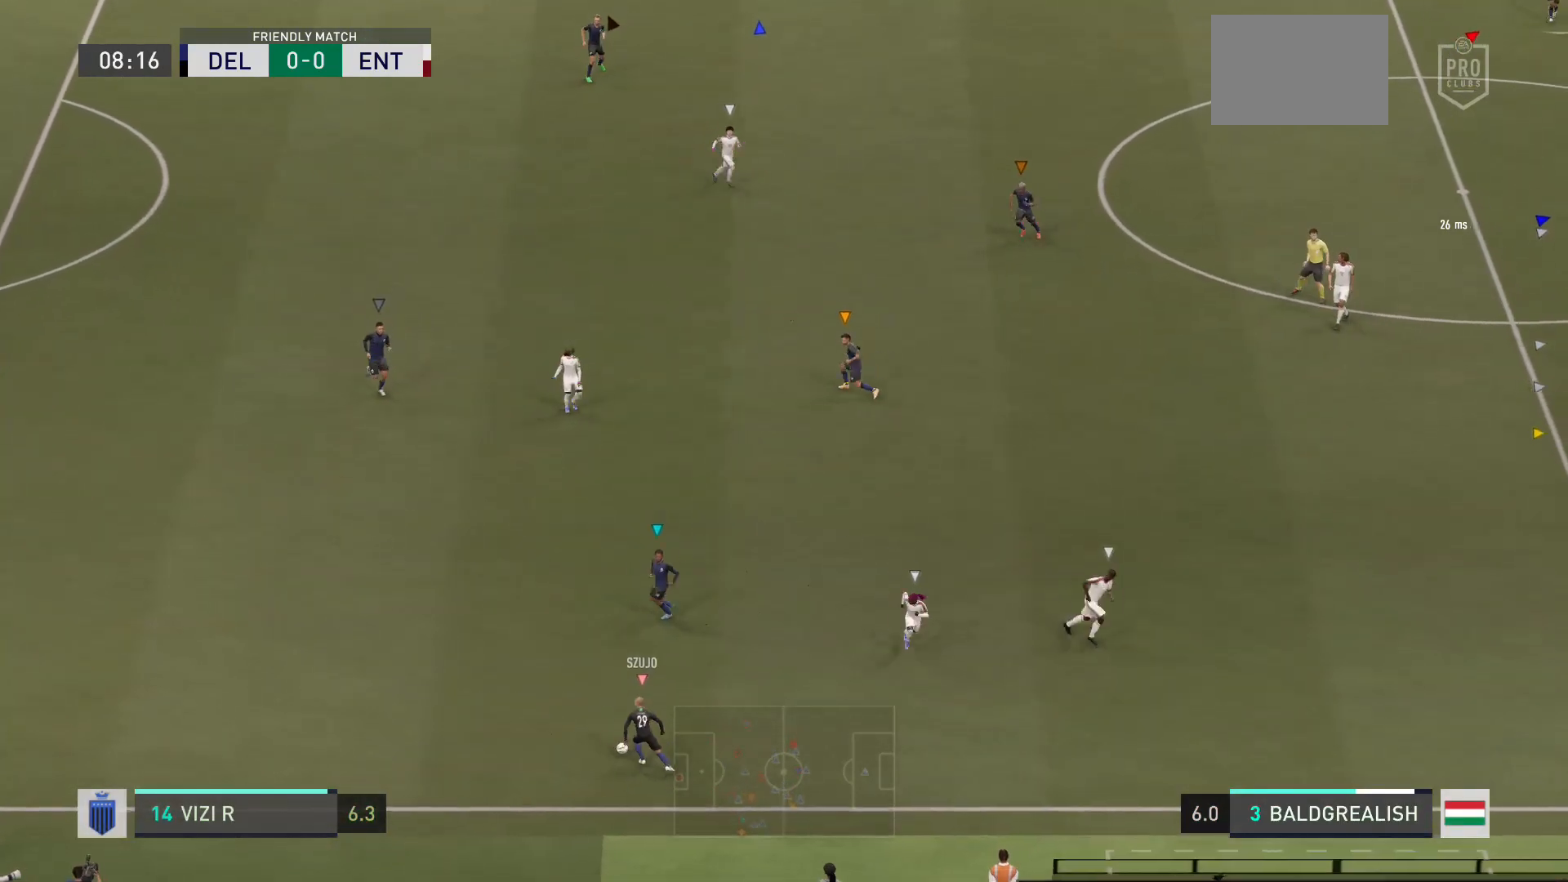
{"buttons": [], "left_stick": "up-left", "right_stick": "center", "events": [[33, "left_stick", "down-right"], [167, "left_stick", "center"], [400, "left_stick", "left"], [467, "left_stick", "up-left"]]}
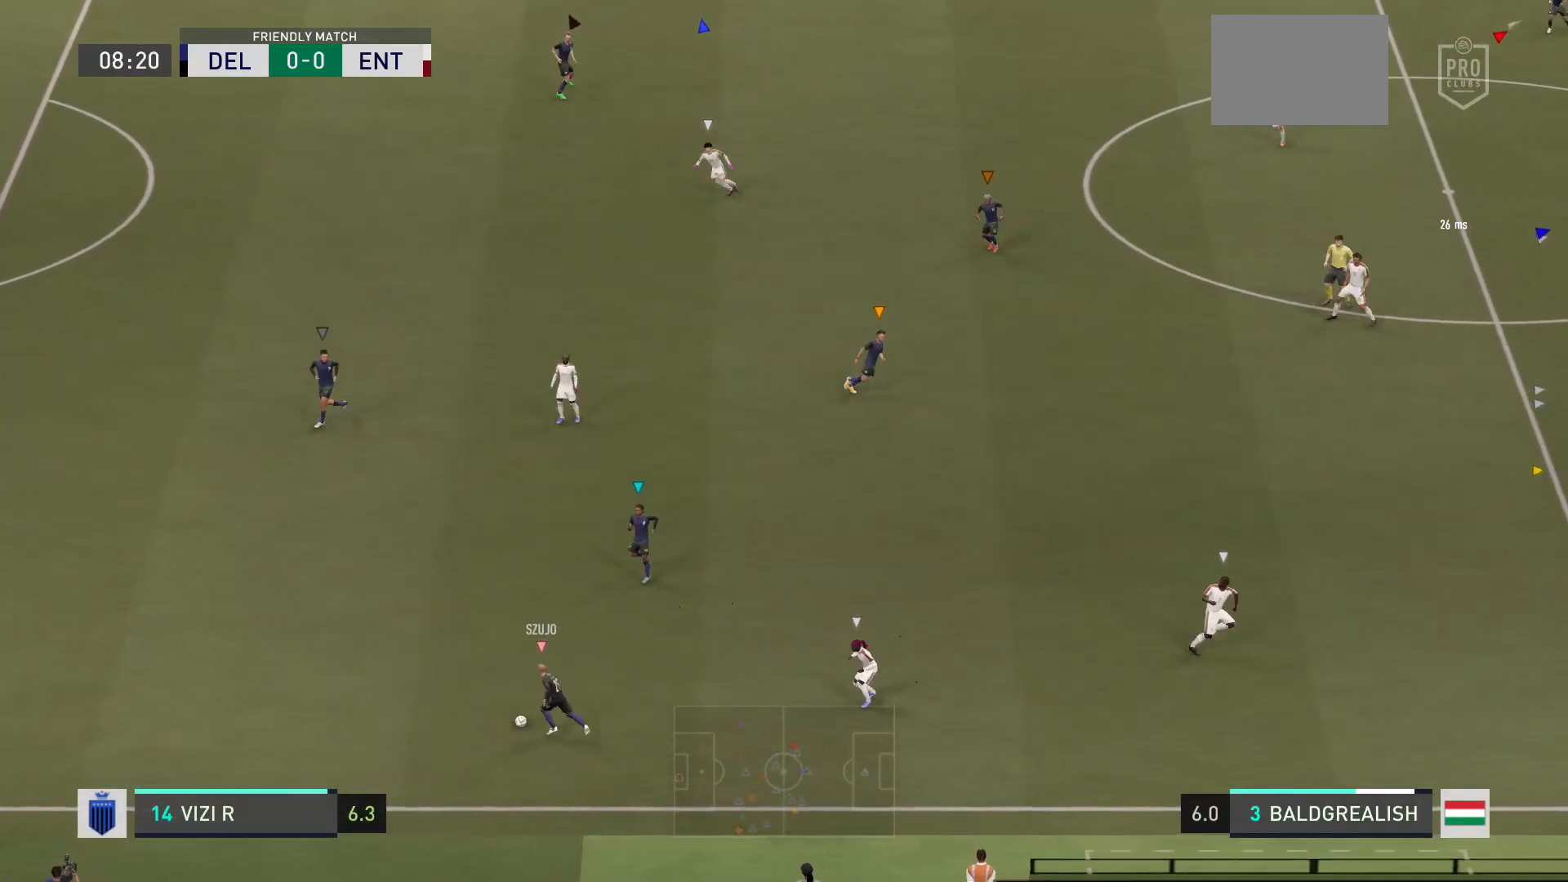
{"buttons": [], "left_stick": "up", "right_stick": "center", "events": [[367, "left_stick", "up"]]}
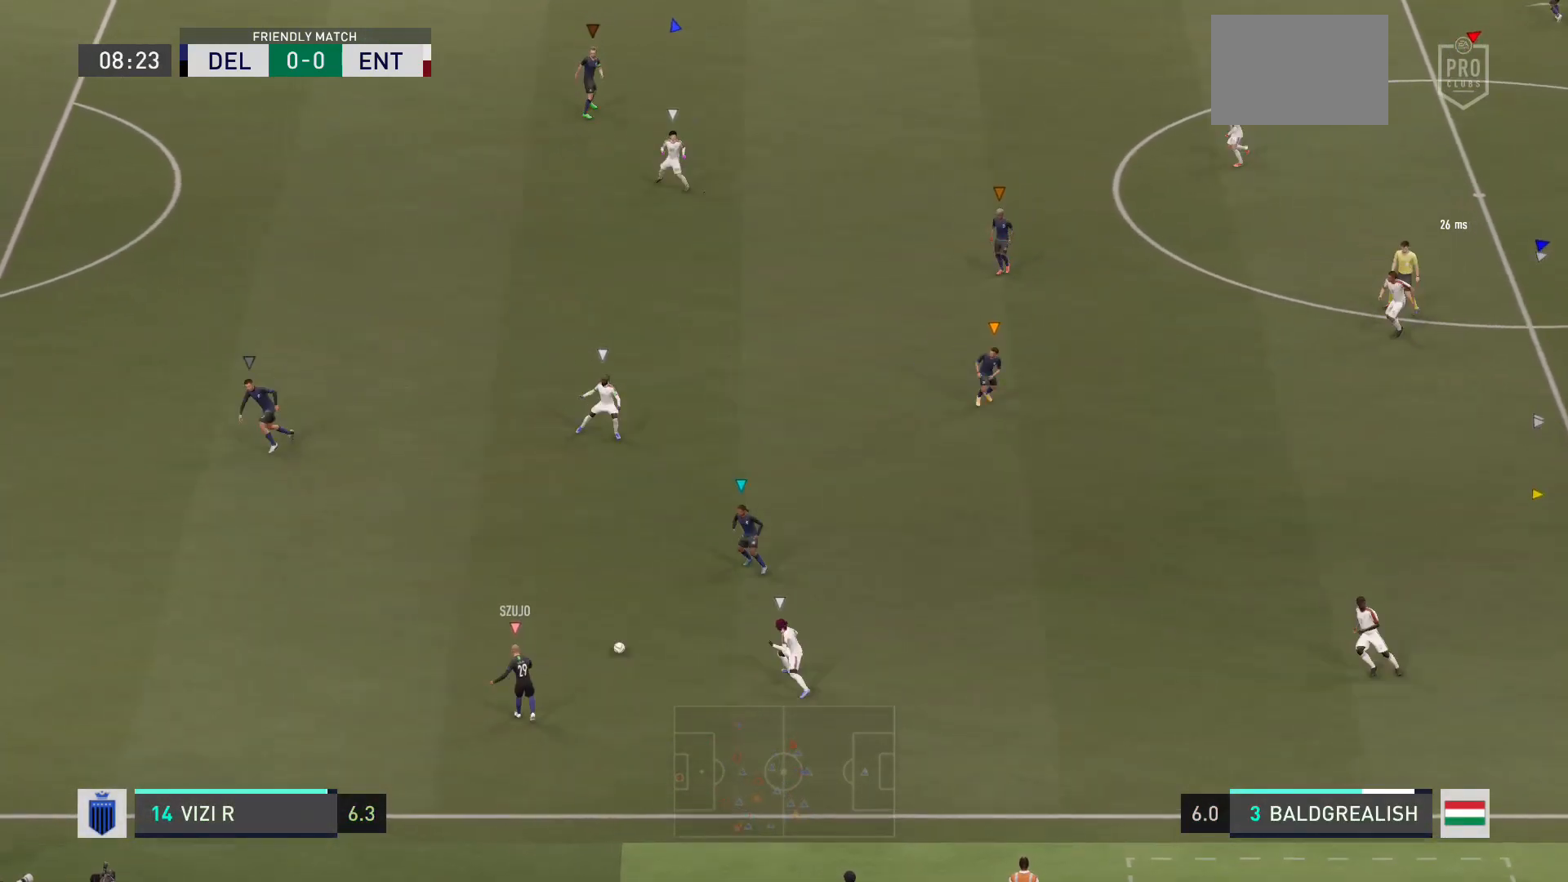
{"buttons": [], "left_stick": "up", "right_stick": "center", "events": []}
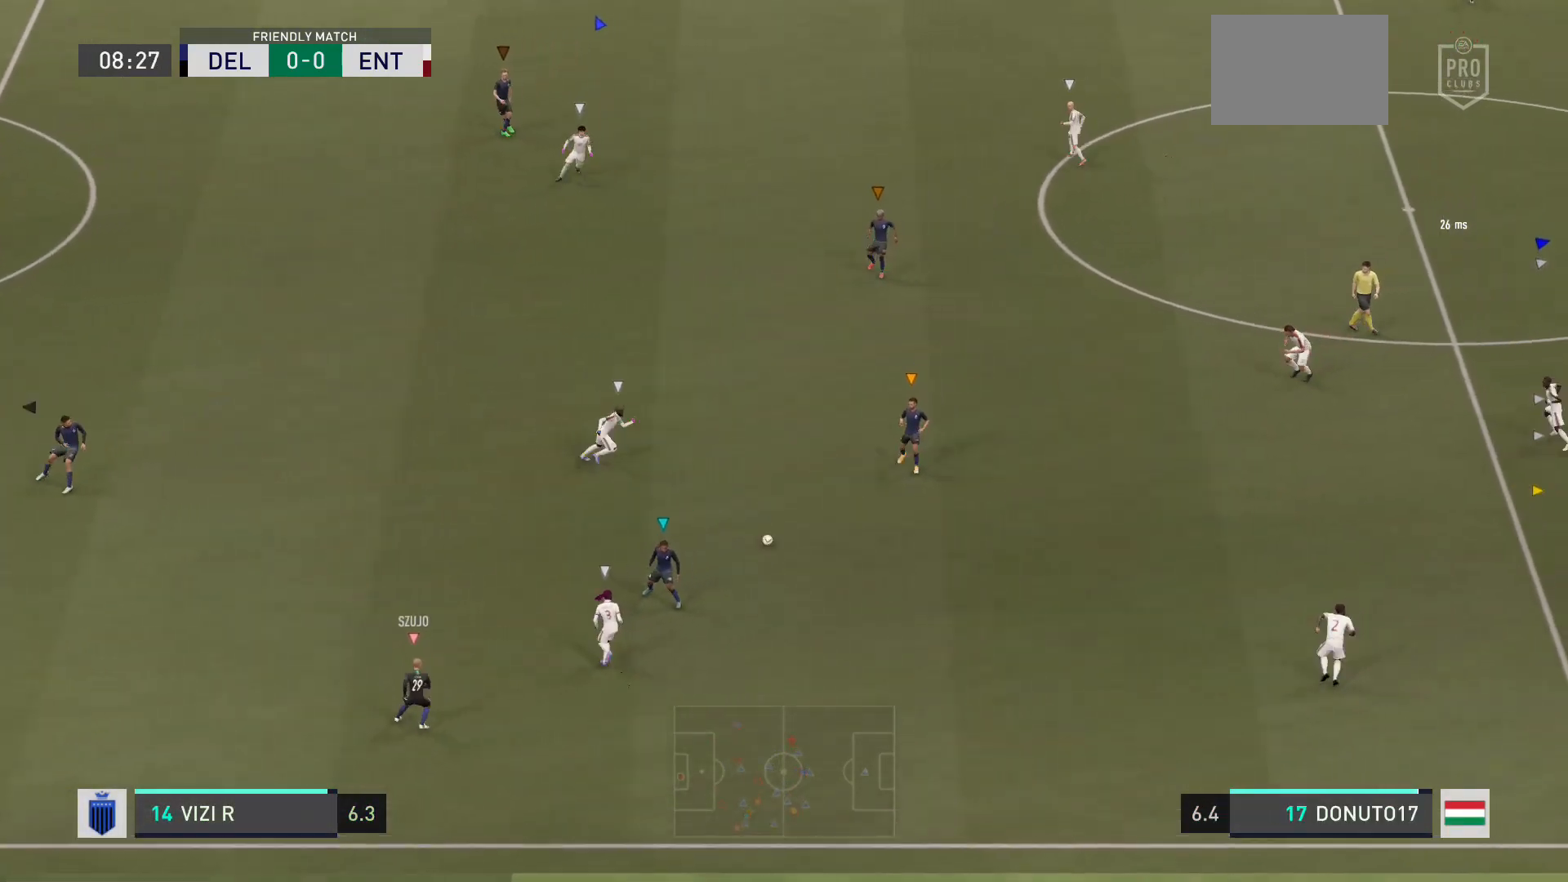
{"buttons": [], "left_stick": "center", "right_stick": "center", "events": [[133, "left_stick", "center"]]}
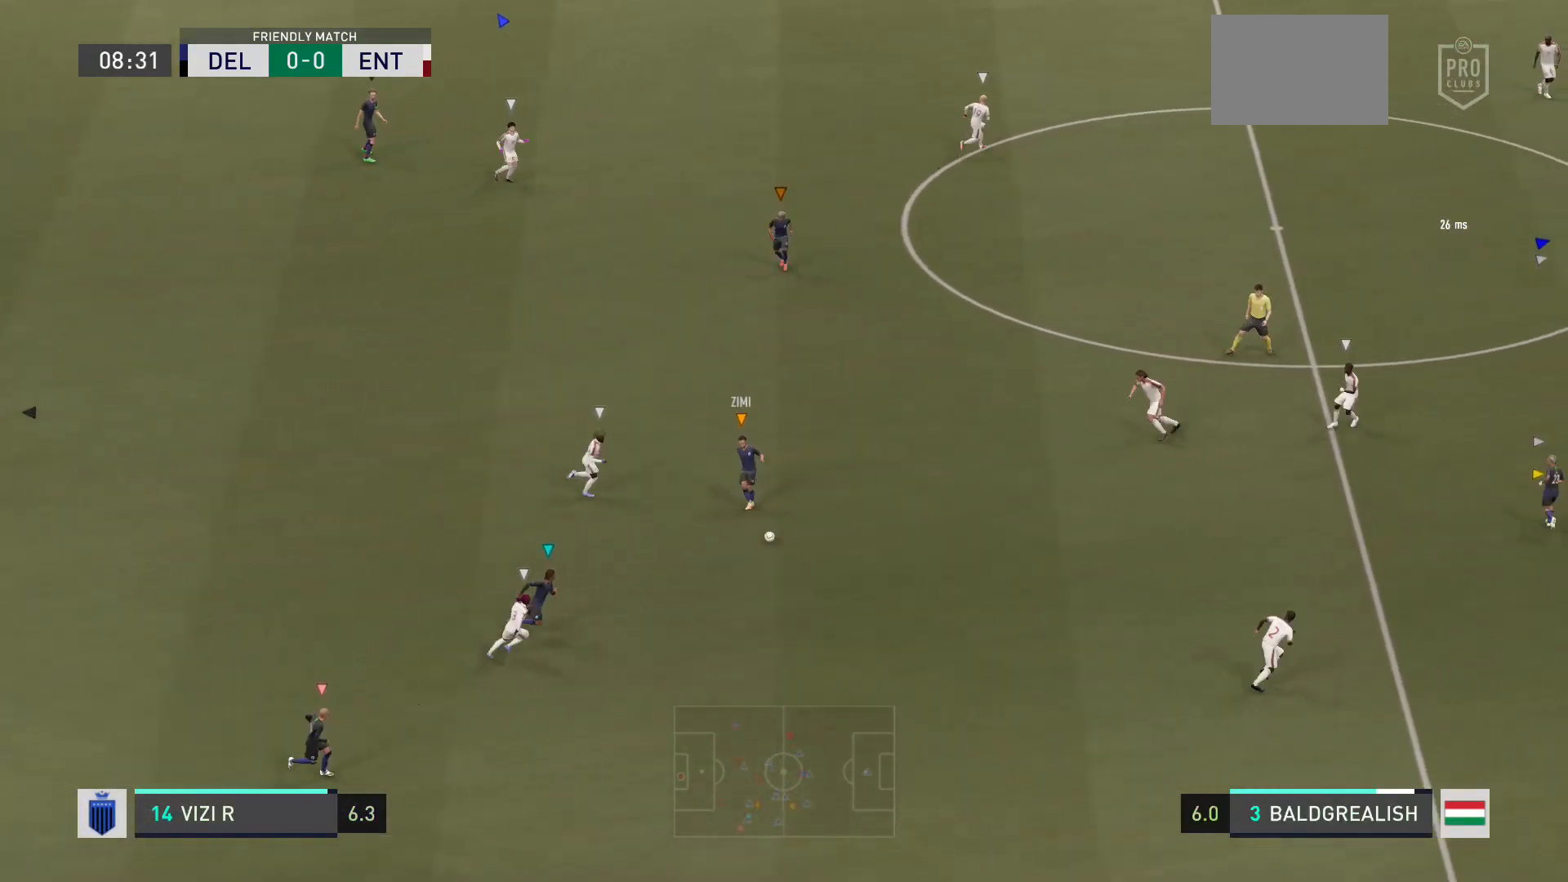
{"buttons": ["L2"], "left_stick": "up-right", "right_stick": "center", "events": [[134, "left_stick", "up-right"], [200, "L2", "down"]]}